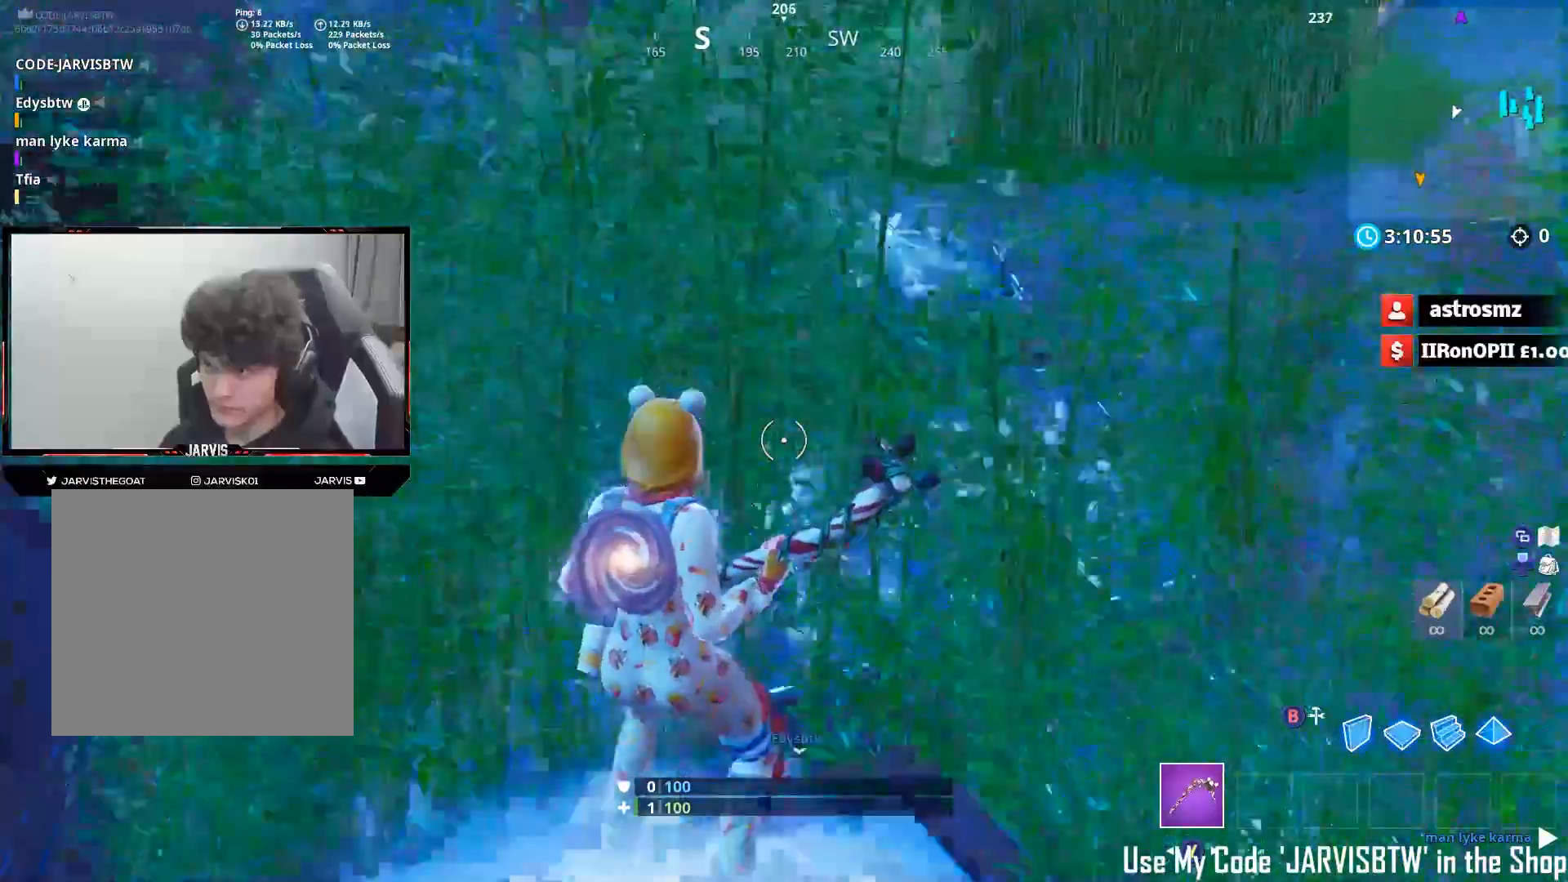
Gameplay with a controller (Xbox layout); each line is a JSON object with the inputs held at the frame after it. "events" lists button and stick changes between this image and that frame as [ms after this image, input, new state], when the widget could be followed in between.
{"buttons": [], "left_stick": "left", "right_stick": "center", "events": [[17, "left_stick", "down-left"], [100, "right_stick", "center"], [417, "left_stick", "left"]]}
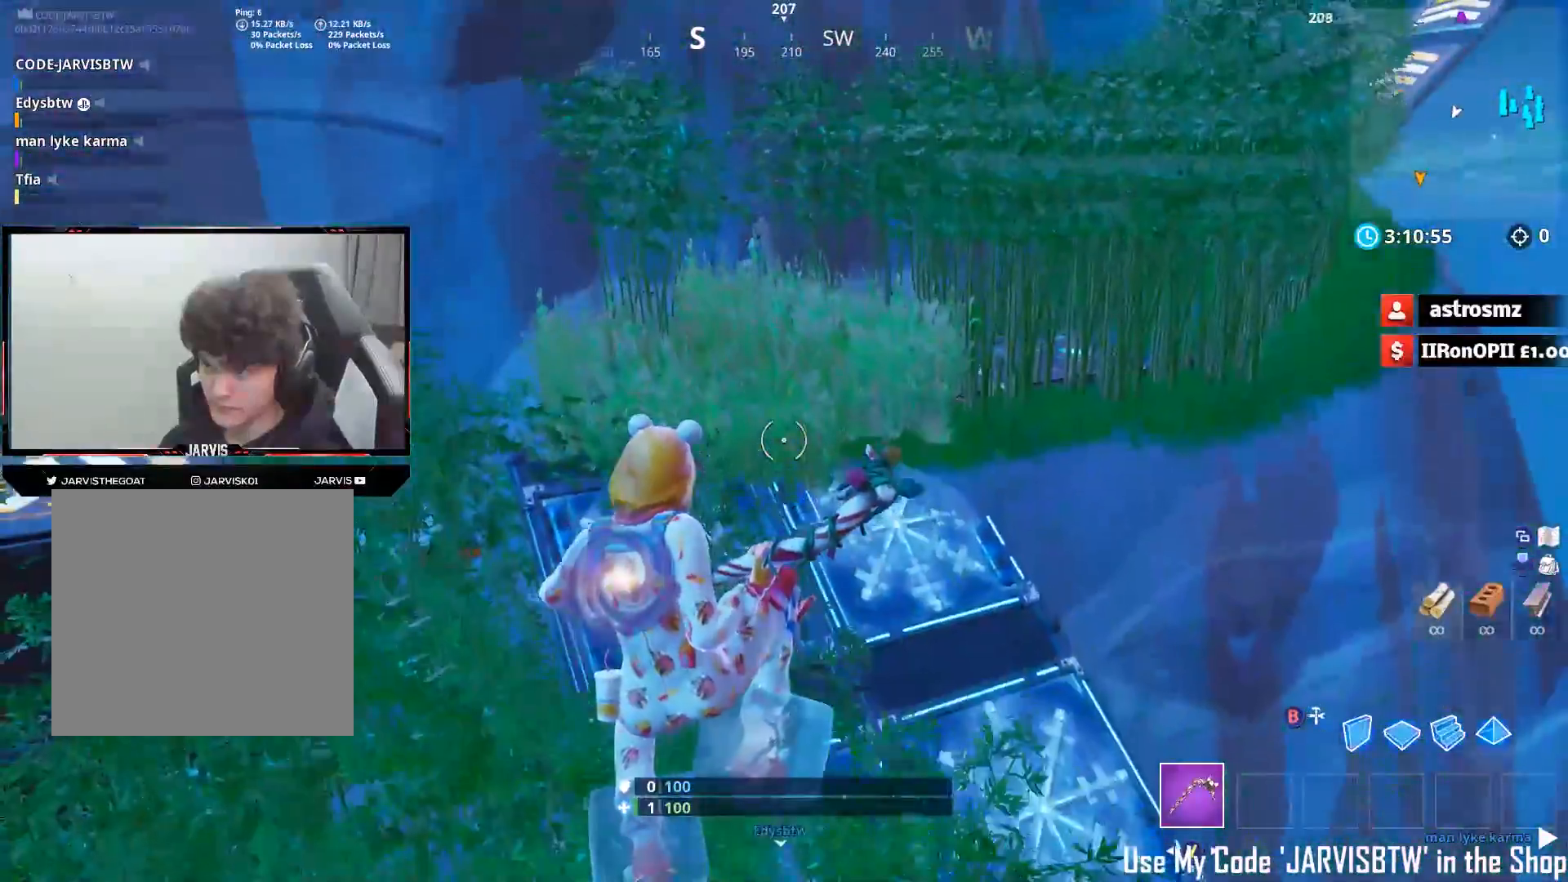
{"buttons": [], "left_stick": "left", "right_stick": "down", "events": [[183, "right_stick", "down-right"], [283, "right_stick", "down"]]}
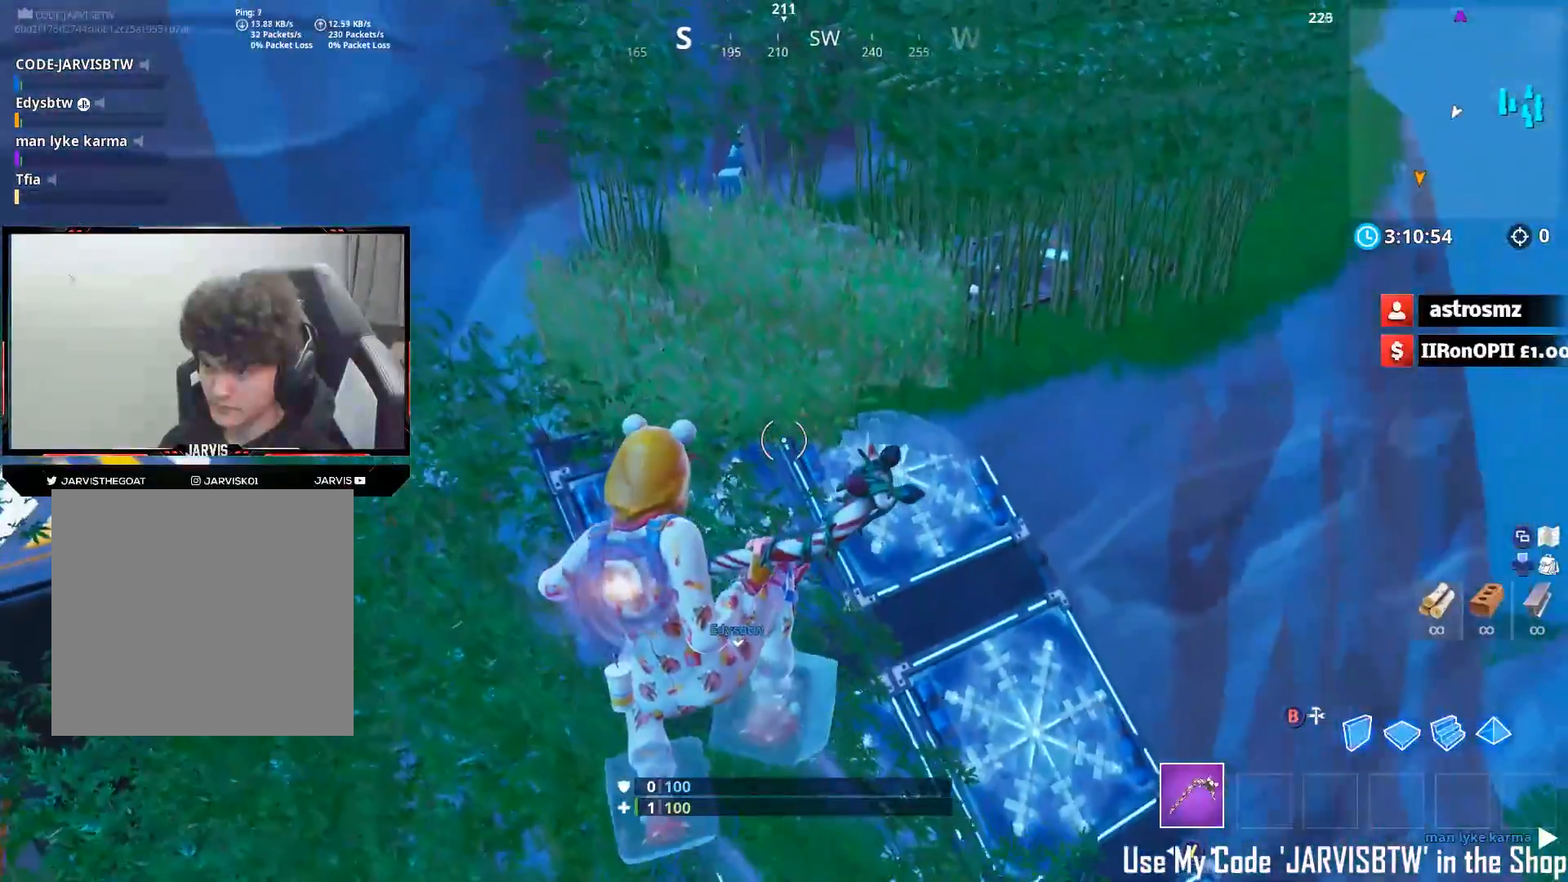
{"buttons": [], "left_stick": "down", "right_stick": "center", "events": [[83, "right_stick", "down-right"], [233, "right_stick", "center"], [250, "left_stick", "down-left"], [417, "left_stick", "down"]]}
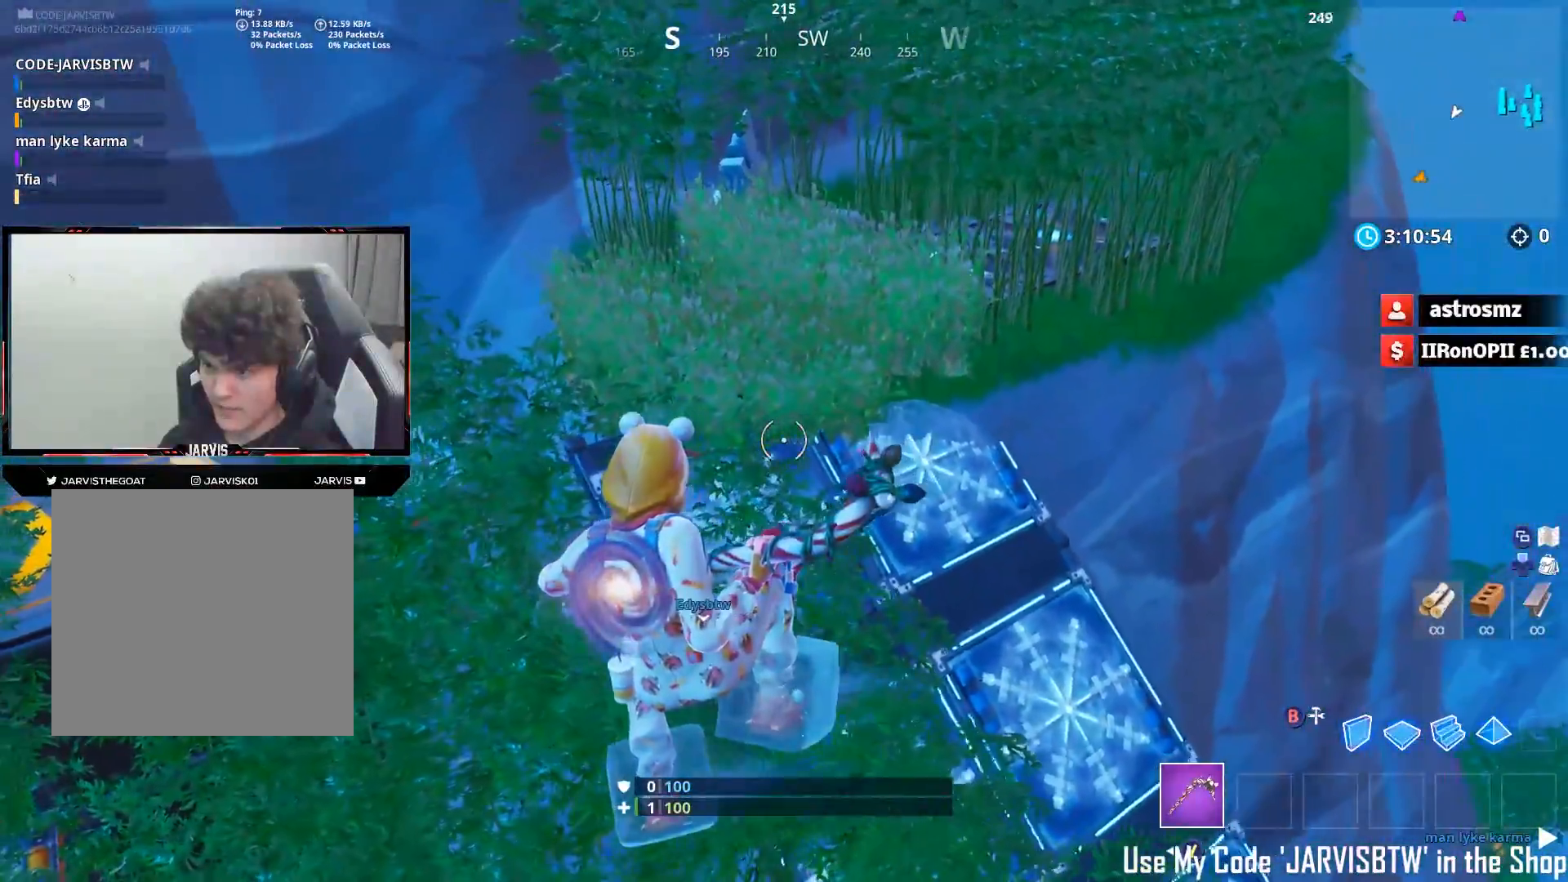
{"buttons": [], "left_stick": "up", "right_stick": "up-right", "events": [[17, "left_stick", "down-right"], [117, "right_stick", "up-right"], [333, "left_stick", "up"]]}
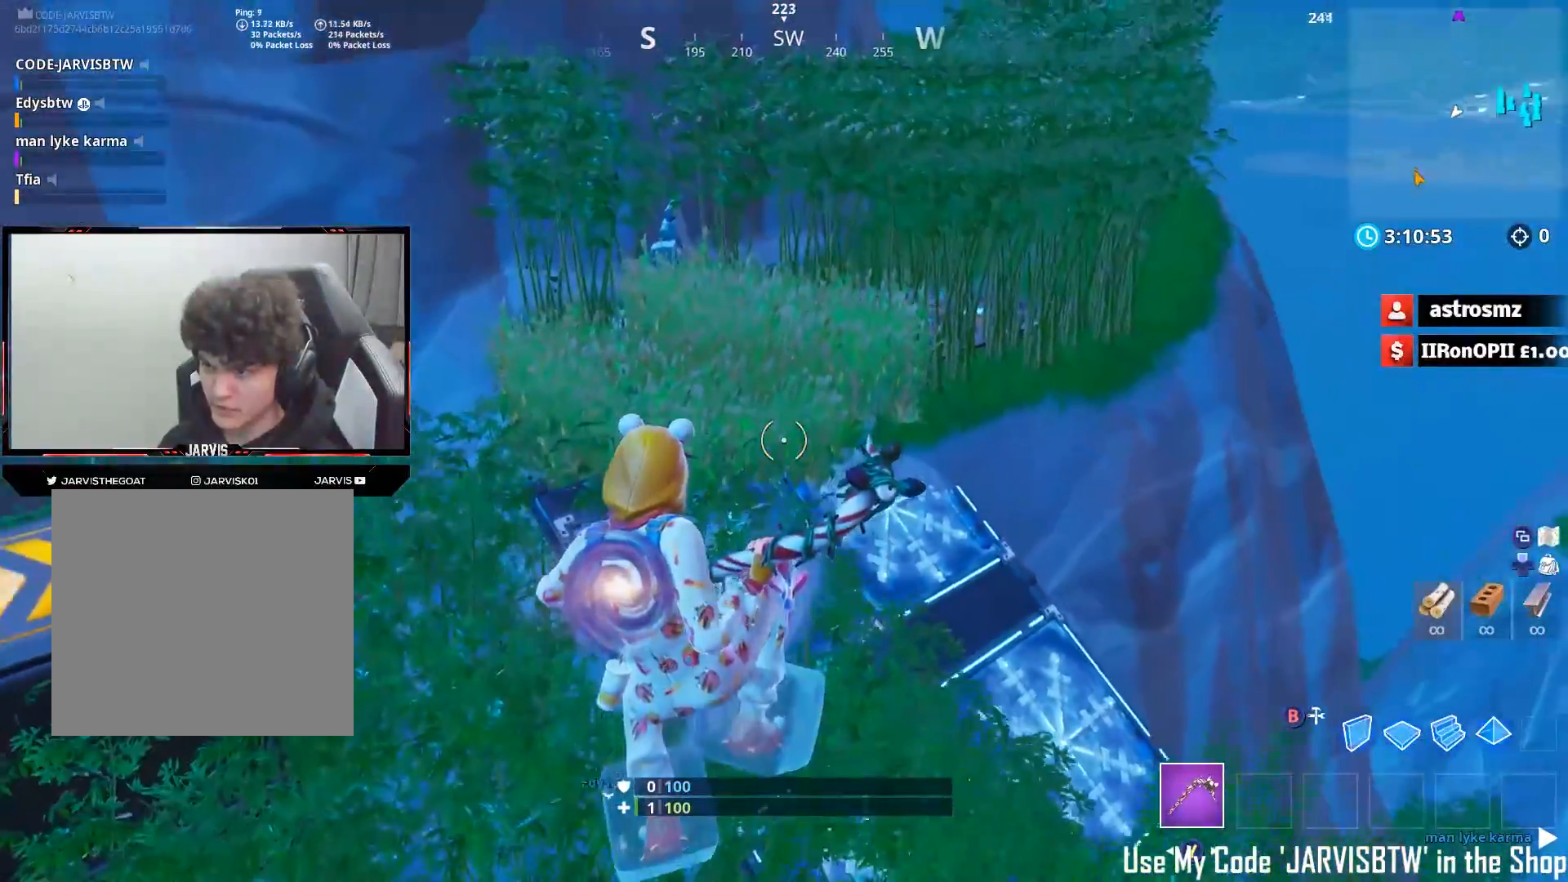
{"buttons": [], "left_stick": "right", "right_stick": "center", "events": [[33, "left_stick", "up-right"], [183, "right_stick", "up"], [400, "right_stick", "center"], [433, "left_stick", "right"]]}
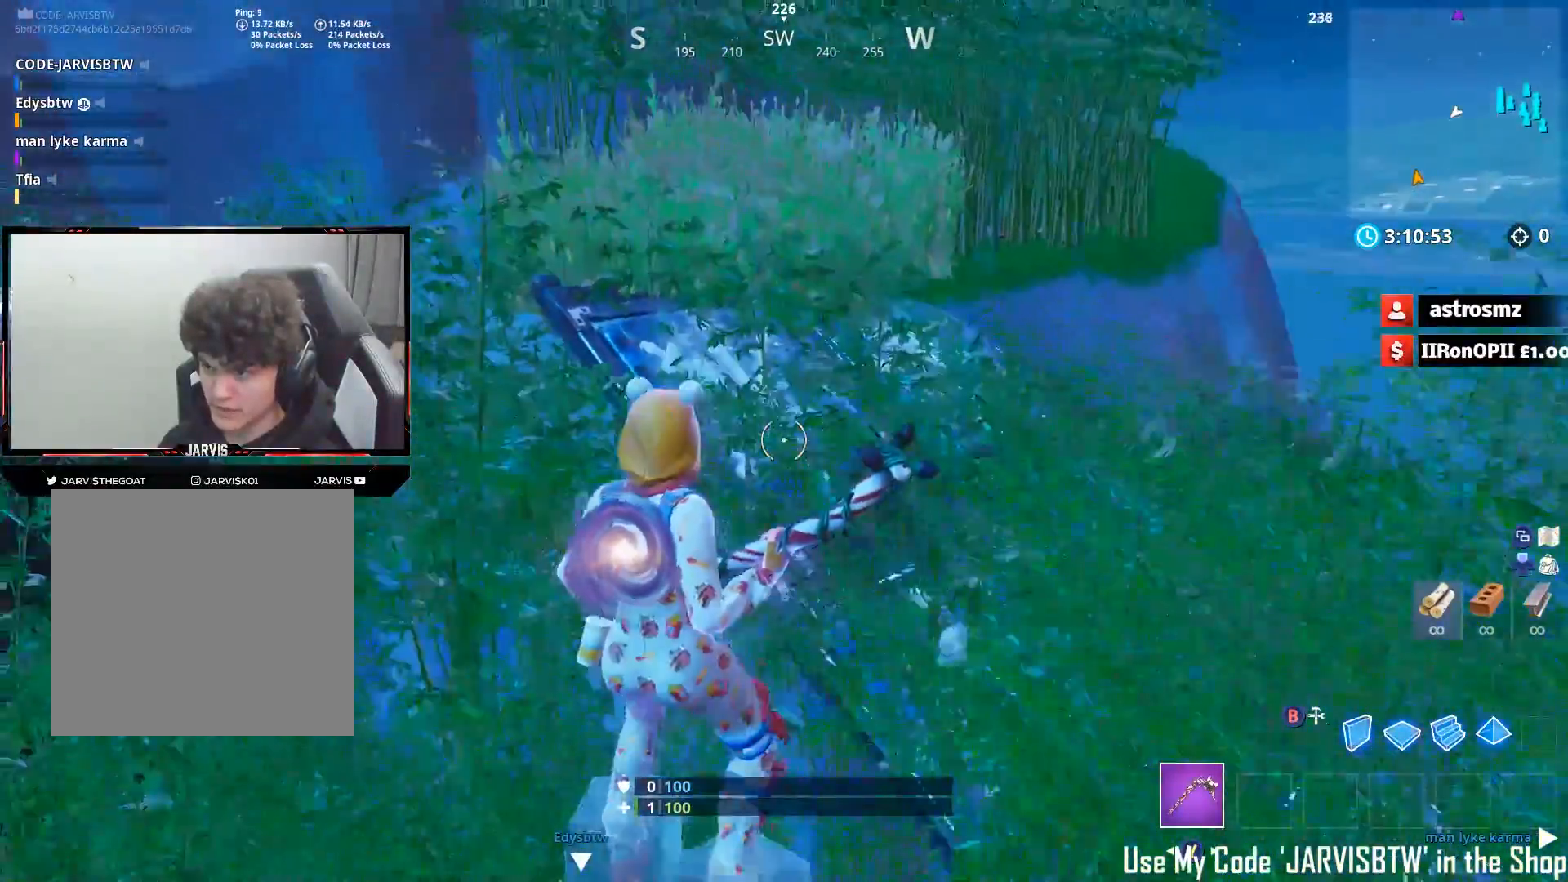
{"buttons": [], "left_stick": "down", "right_stick": "center", "events": [[300, "right_stick", "down-left"], [433, "left_stick", "down"], [433, "right_stick", "center"]]}
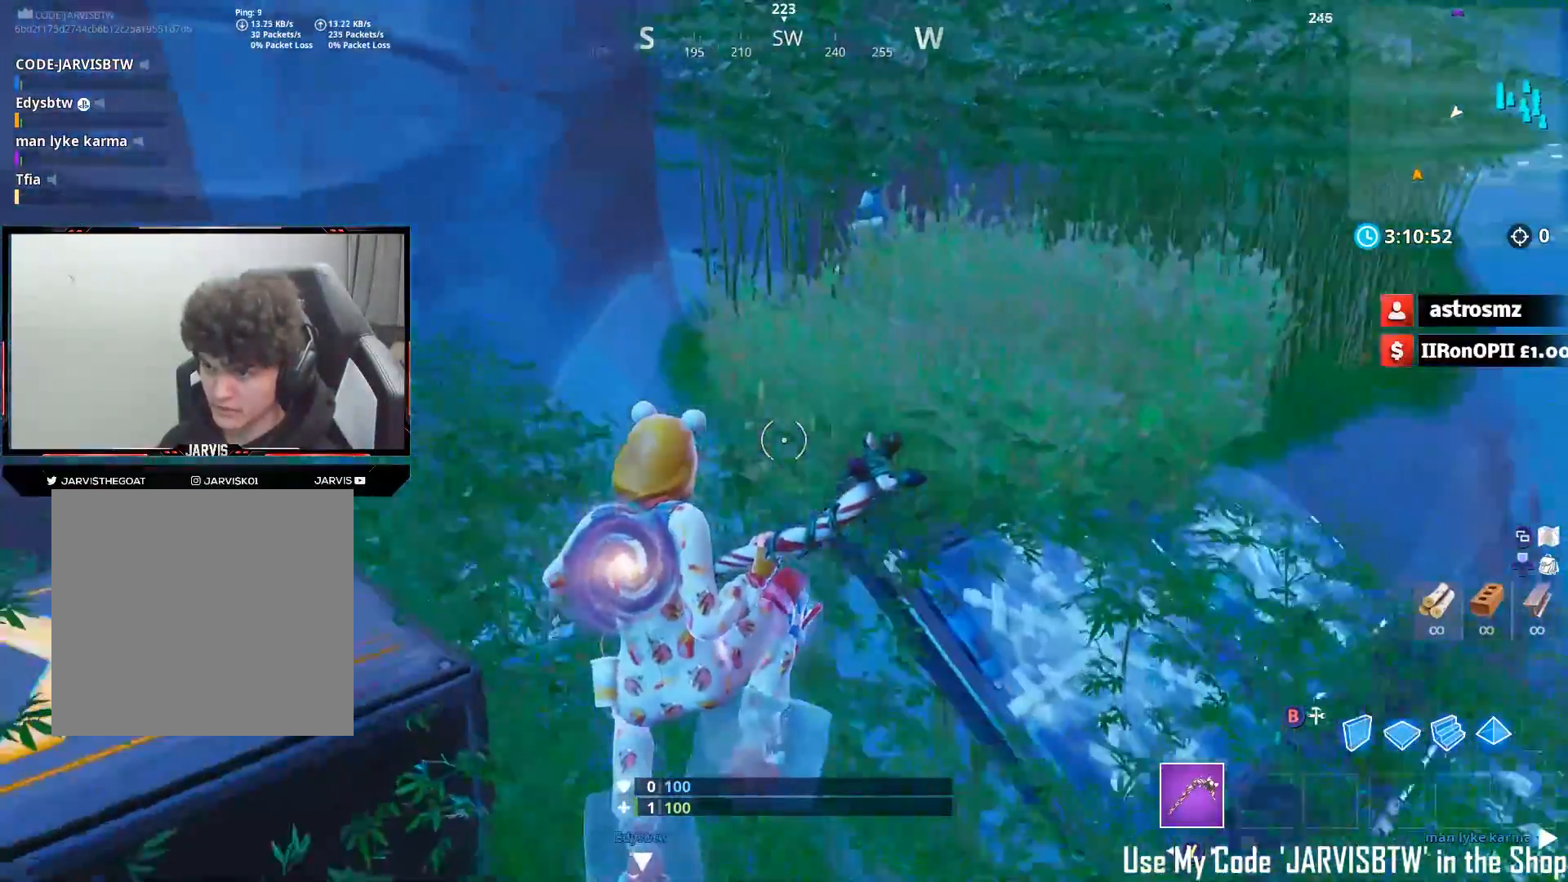
{"buttons": [], "left_stick": "left", "right_stick": "center", "events": [[33, "right_stick", "down-right"], [183, "right_stick", "up-right"], [250, "right_stick", "center"], [483, "left_stick", "left"]]}
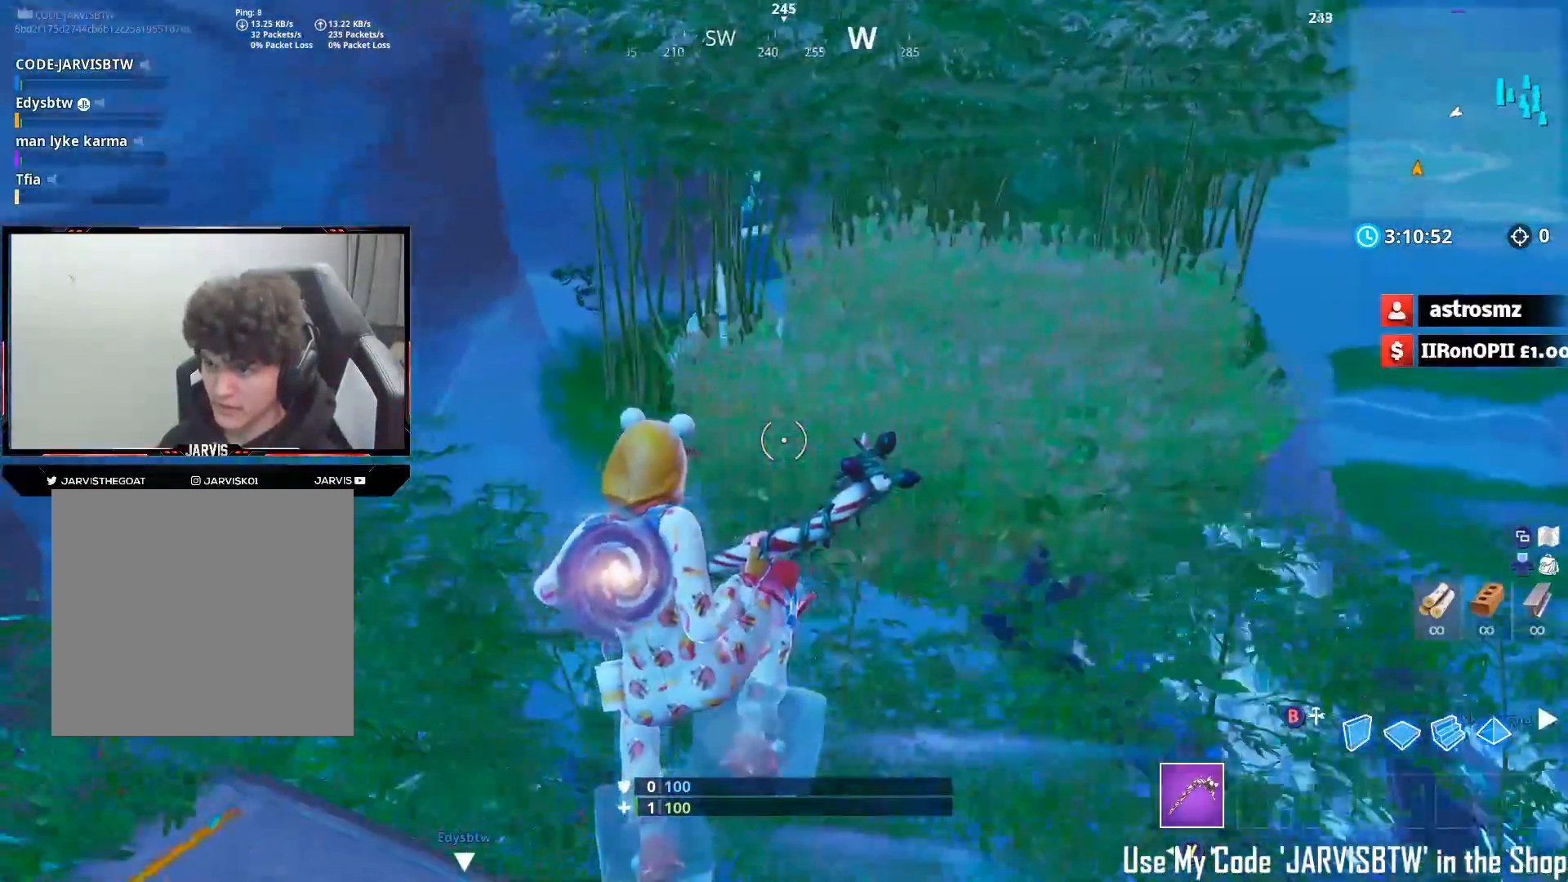
{"buttons": [], "left_stick": "up", "right_stick": "center", "events": [[133, "left_stick", "up-left"], [450, "left_stick", "up"]]}
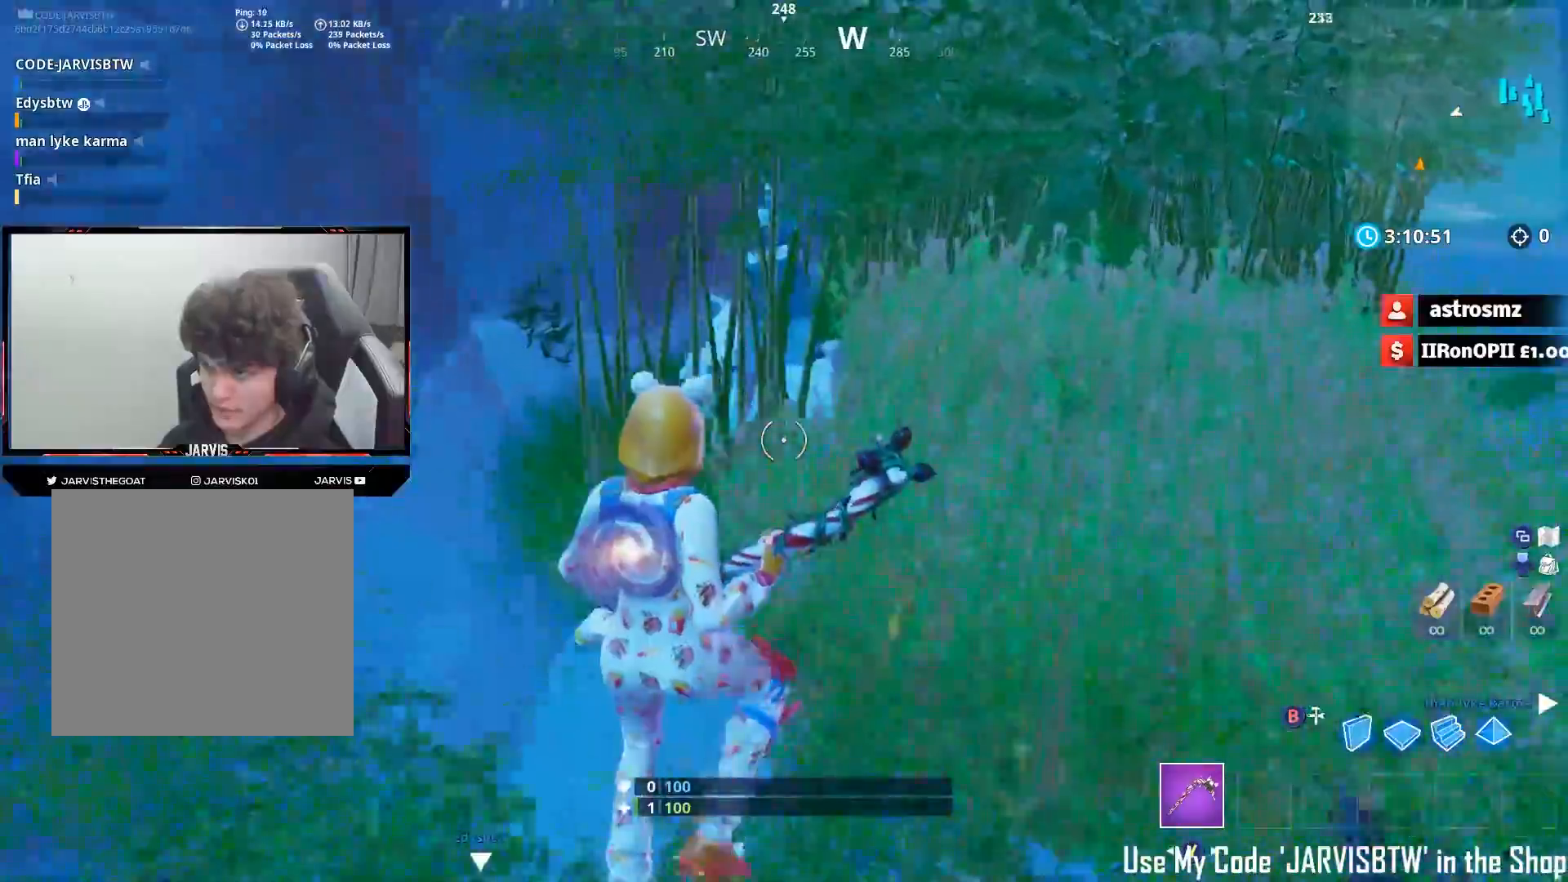
{"buttons": [], "left_stick": "up-left", "right_stick": "down-right", "events": [[117, "left_stick", "up-left"], [433, "right_stick", "down-right"]]}
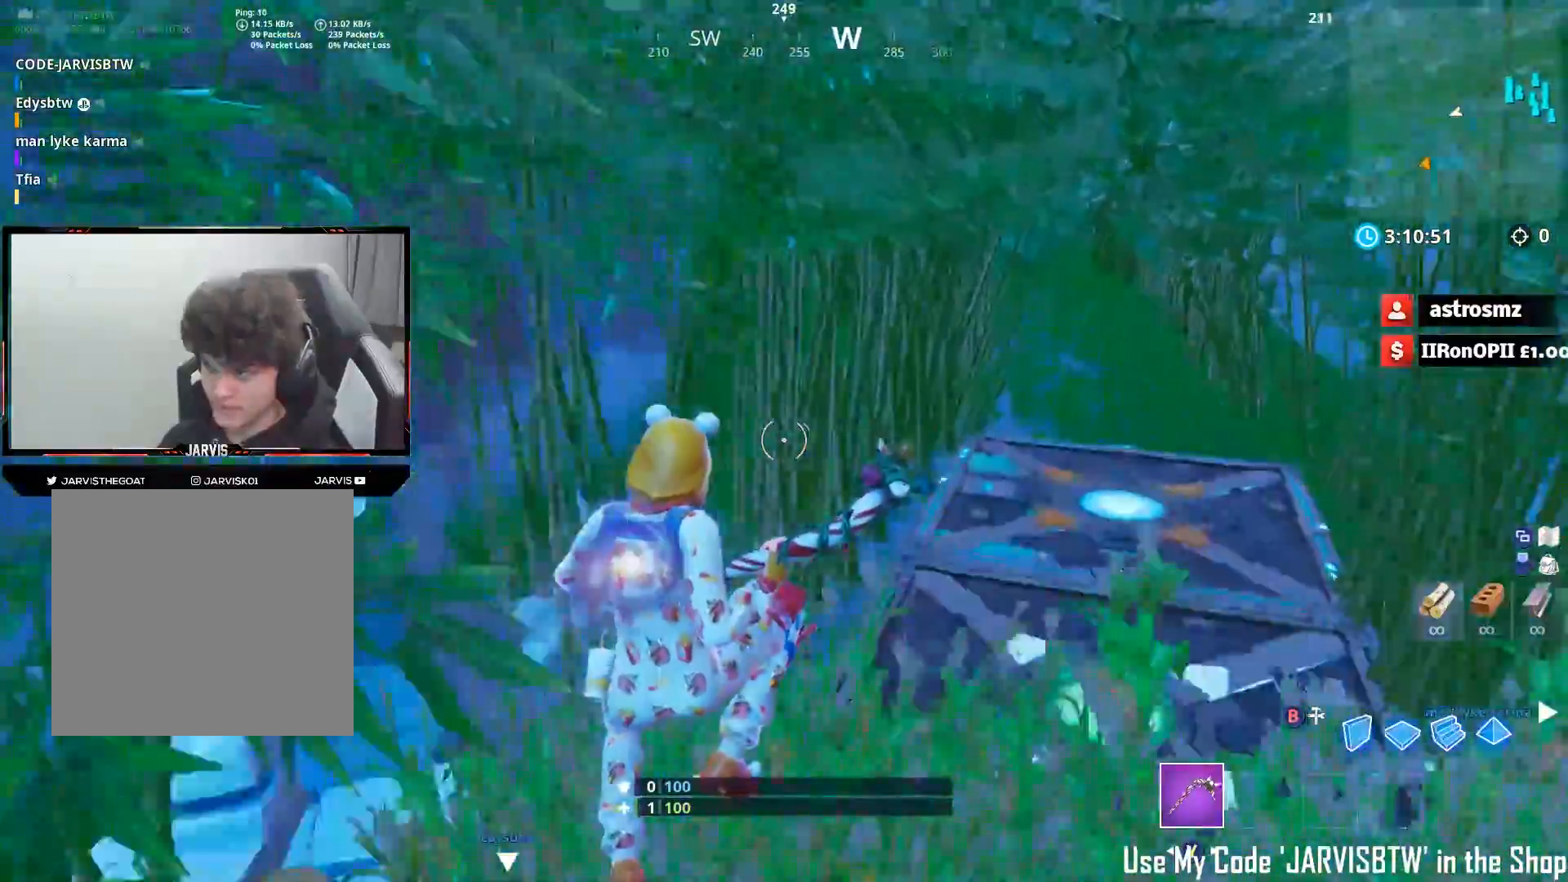
{"buttons": [], "left_stick": "up-right", "right_stick": "up-right", "events": [[17, "left_stick", "up"], [150, "left_stick", "right"], [467, "right_stick", "up-right"], [483, "left_stick", "up-right"]]}
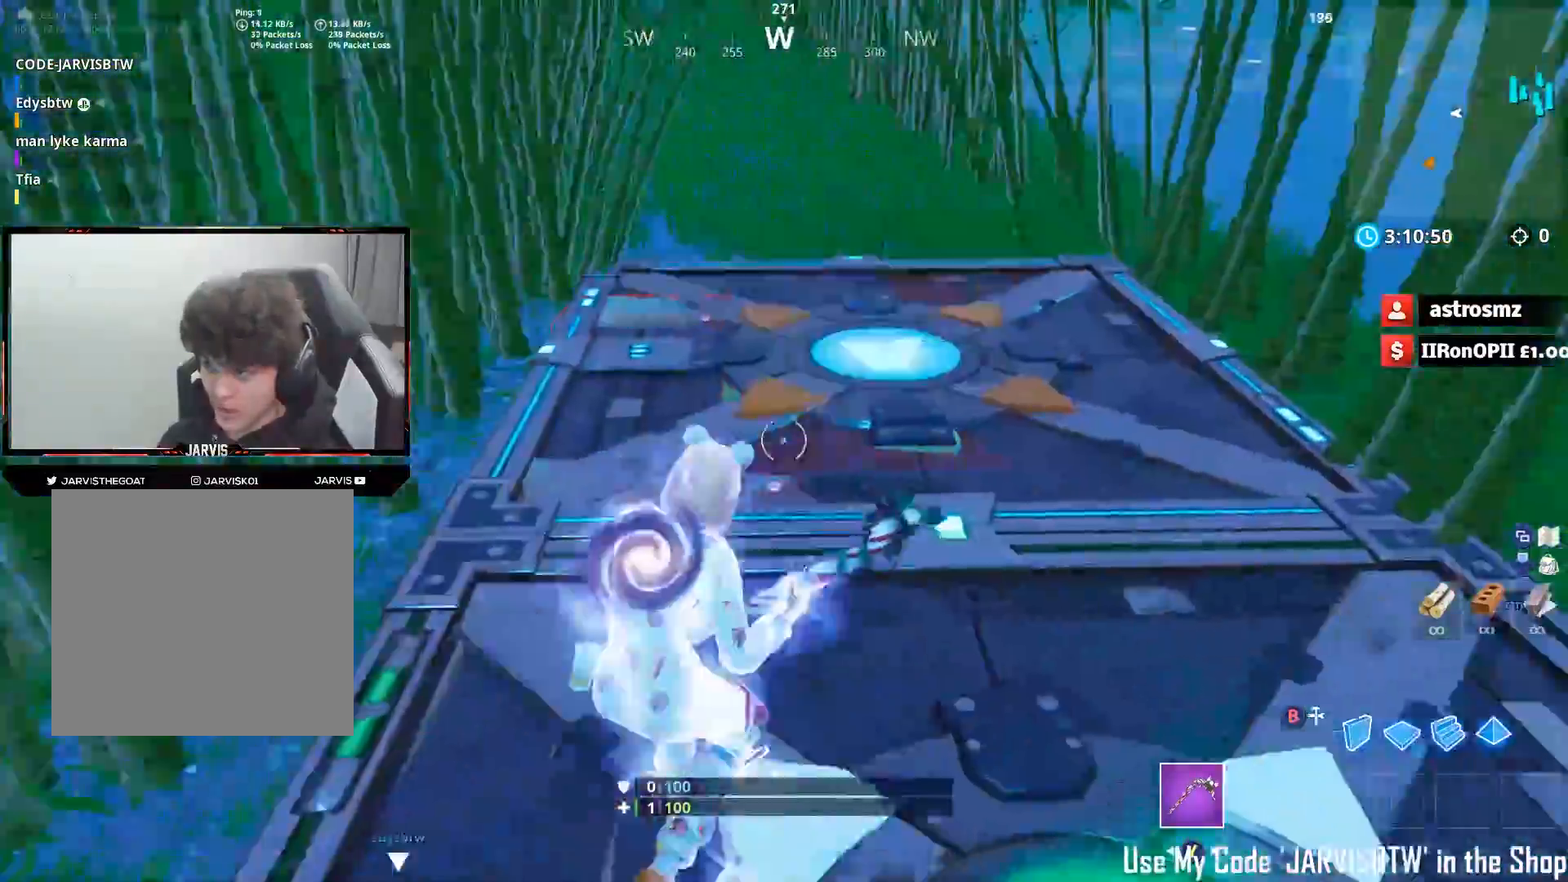
{"buttons": ["R3"], "left_stick": "up", "right_stick": "center", "events": [[17, "left_stick", "up"], [100, "right_stick", "center"], [417, "R3", "down"]]}
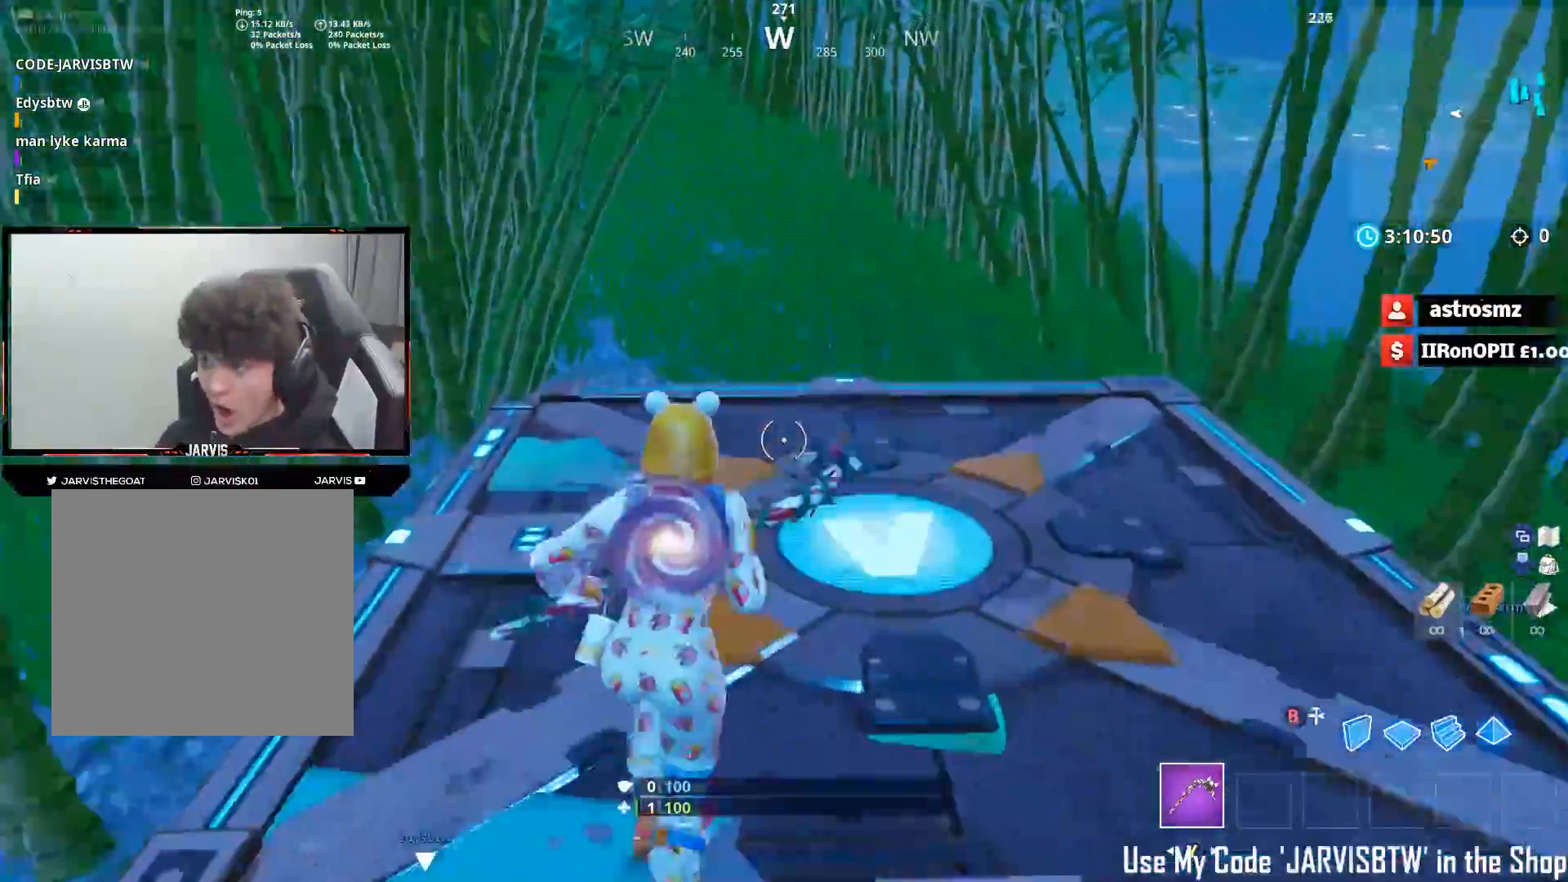
{"buttons": [], "left_stick": "right", "right_stick": "left", "events": [[17, "R3", "up"], [67, "R3", "down"], [167, "R3", "up"], [200, "right_stick", "up"], [250, "left_stick", "up-right"], [333, "right_stick", "up-left"], [483, "left_stick", "right"], [483, "right_stick", "left"]]}
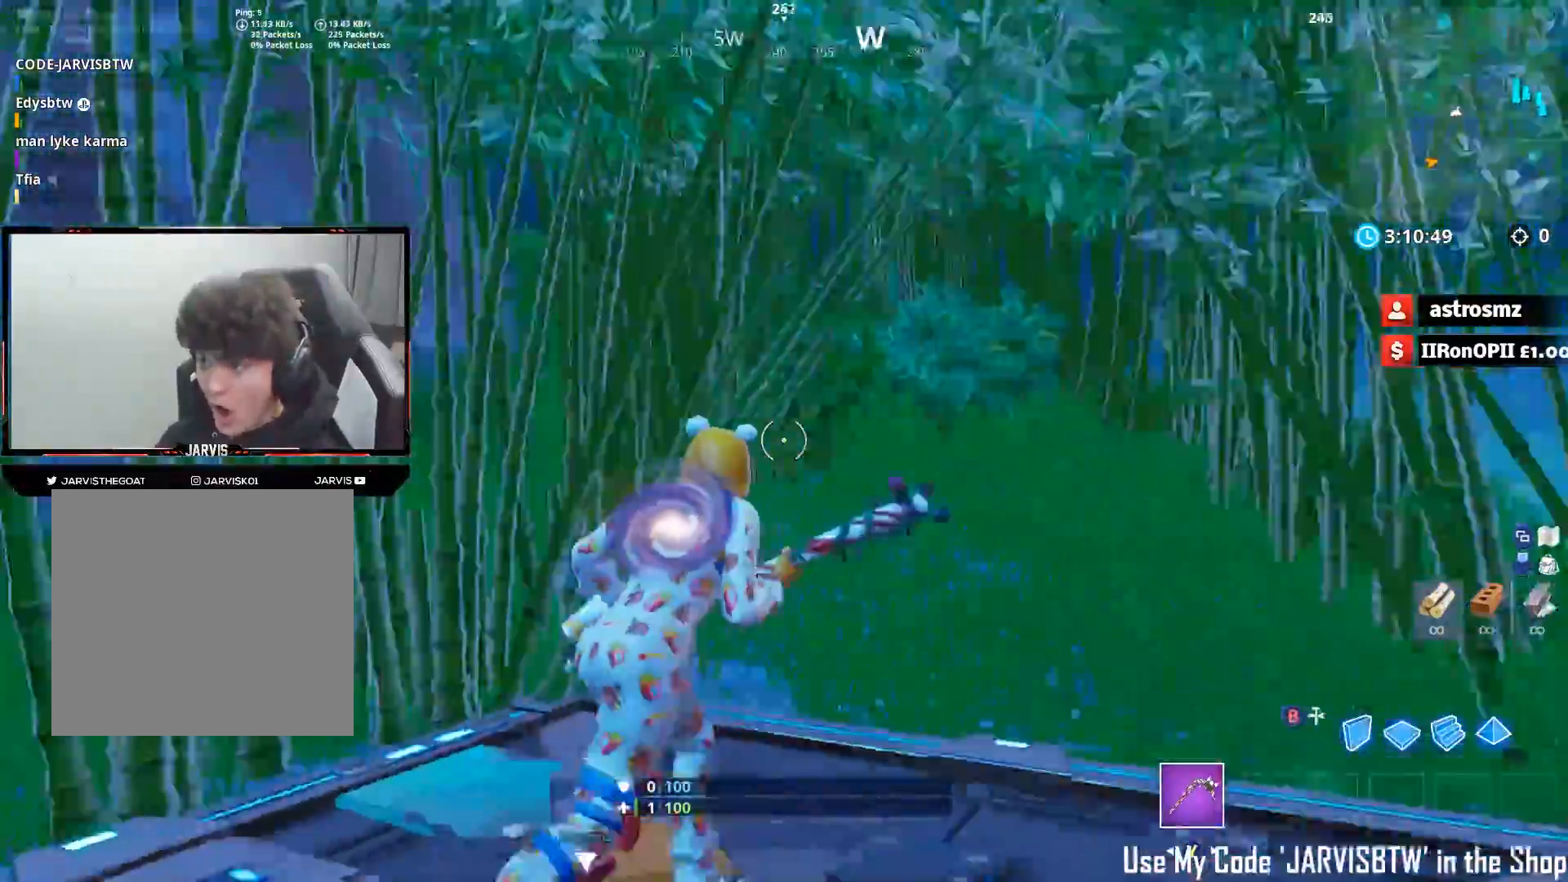
{"buttons": [], "left_stick": "up", "right_stick": "down-left", "events": [[150, "left_stick", "down"], [233, "left_stick", "left"], [283, "right_stick", "down-left"], [317, "left_stick", "up-left"], [467, "left_stick", "up"]]}
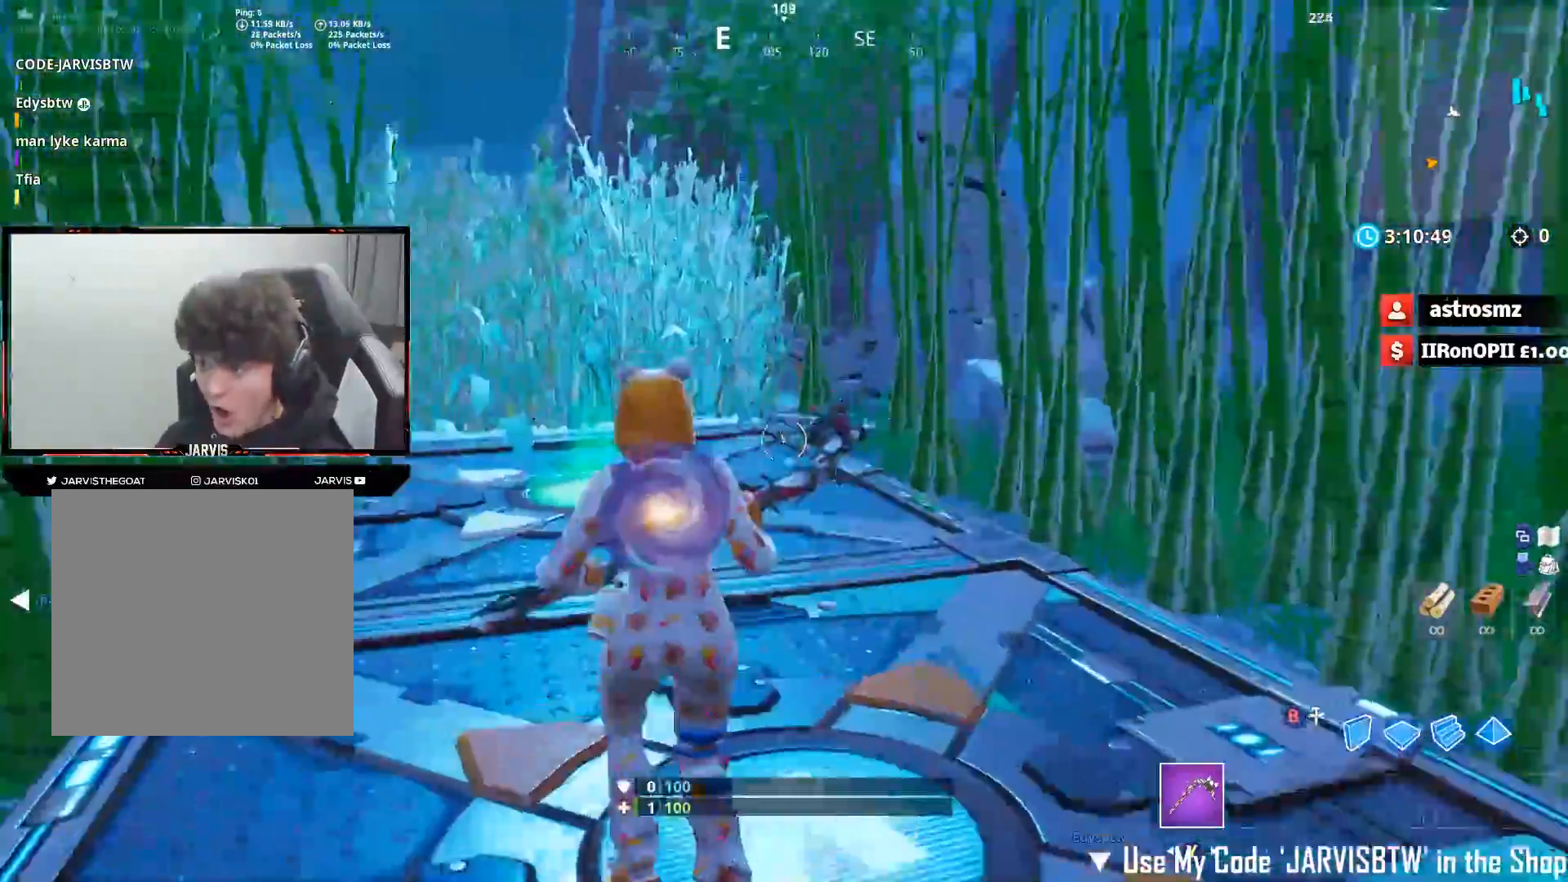
{"buttons": [], "left_stick": "up", "right_stick": "down", "events": [[167, "right_stick", "down"]]}
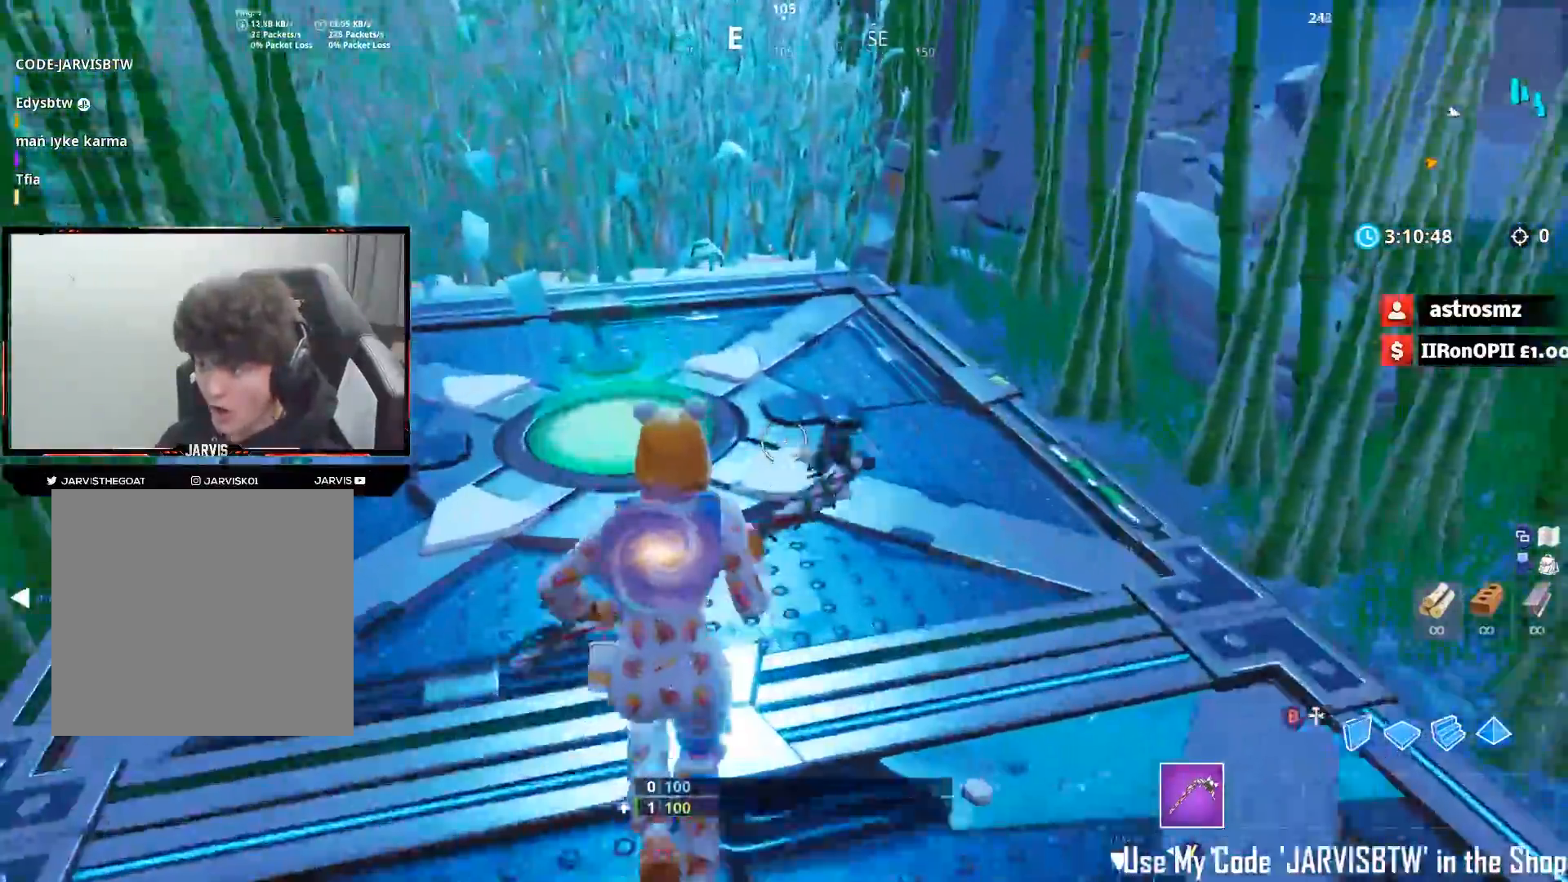
{"buttons": [], "left_stick": "up-right", "right_stick": "right", "events": [[300, "right_stick", "down-right"], [417, "right_stick", "right"], [450, "left_stick", "up-right"]]}
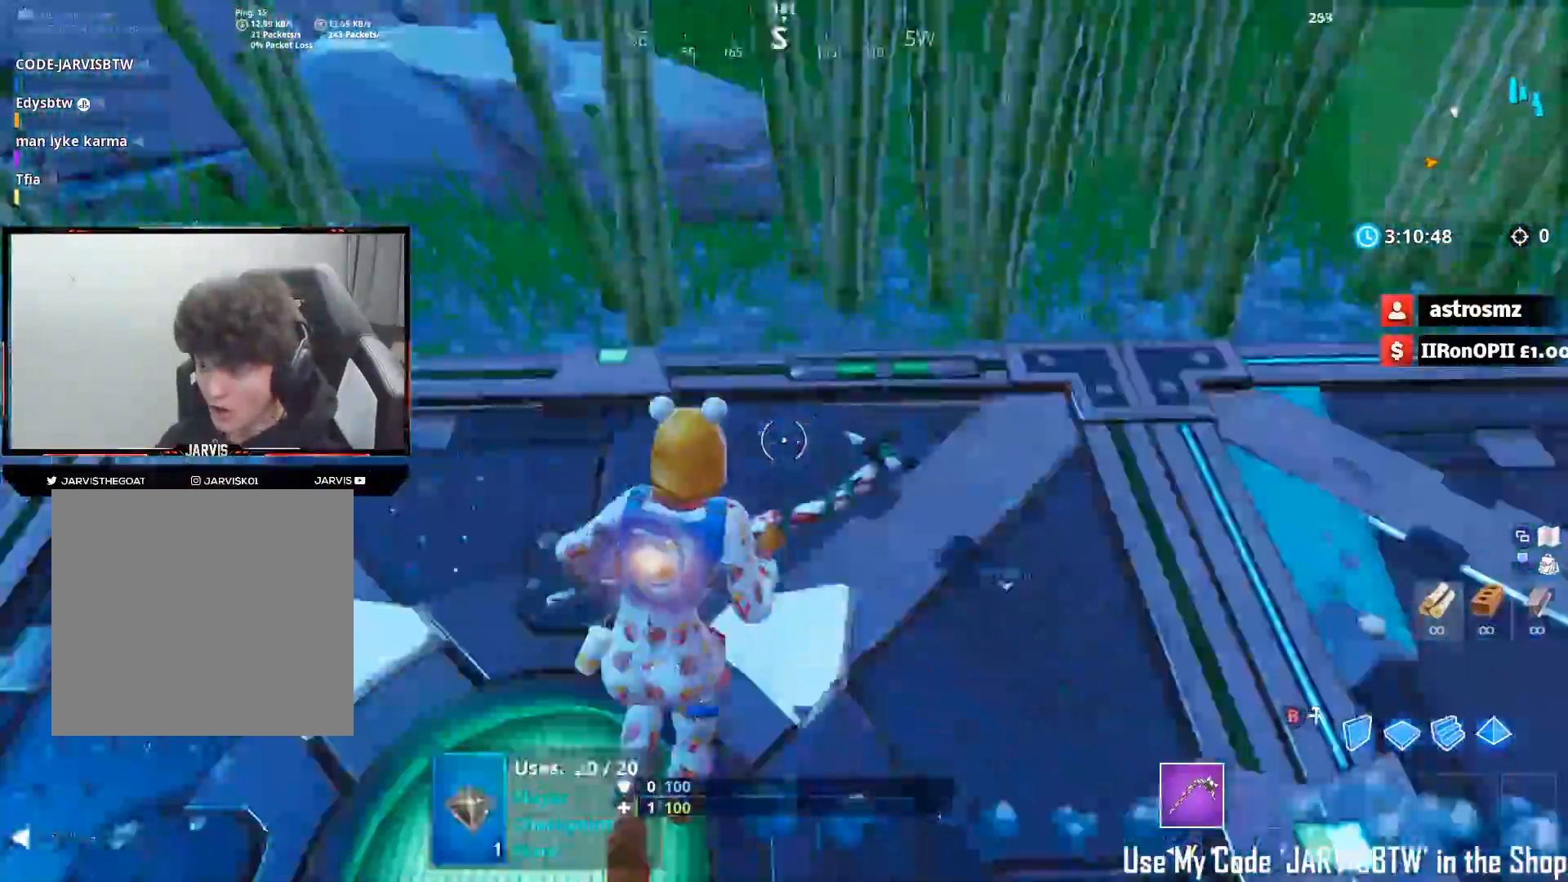
{"buttons": [], "left_stick": "up", "right_stick": "up-left", "events": [[83, "right_stick", "up-right"], [117, "left_stick", "up"], [500, "right_stick", "up-left"]]}
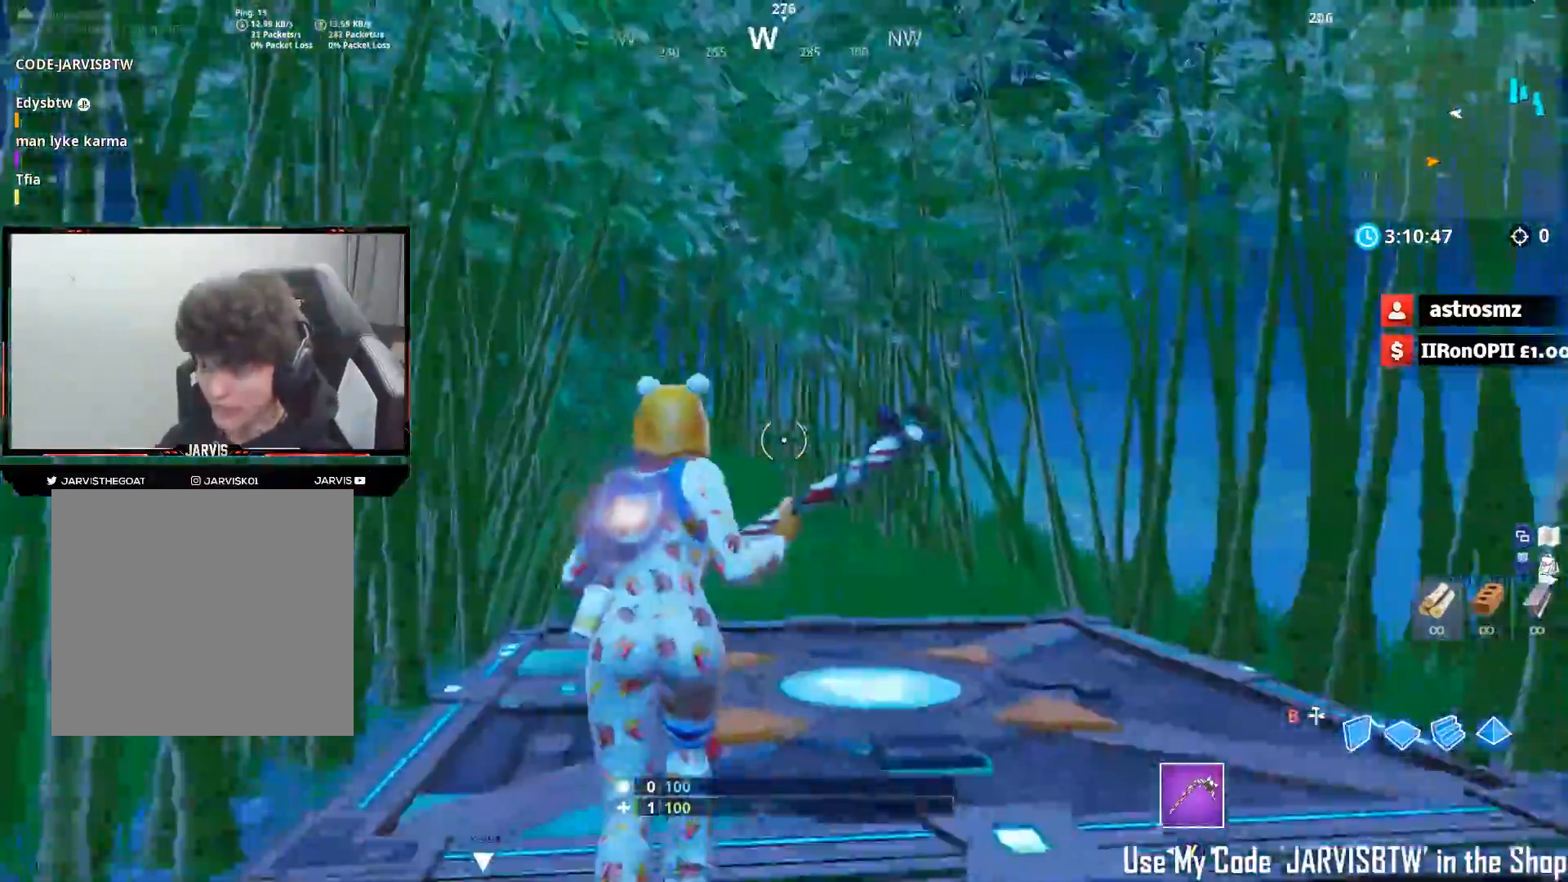
{"buttons": [], "left_stick": "up-right", "right_stick": "center", "events": [[233, "right_stick", "center"], [383, "left_stick", "up-right"]]}
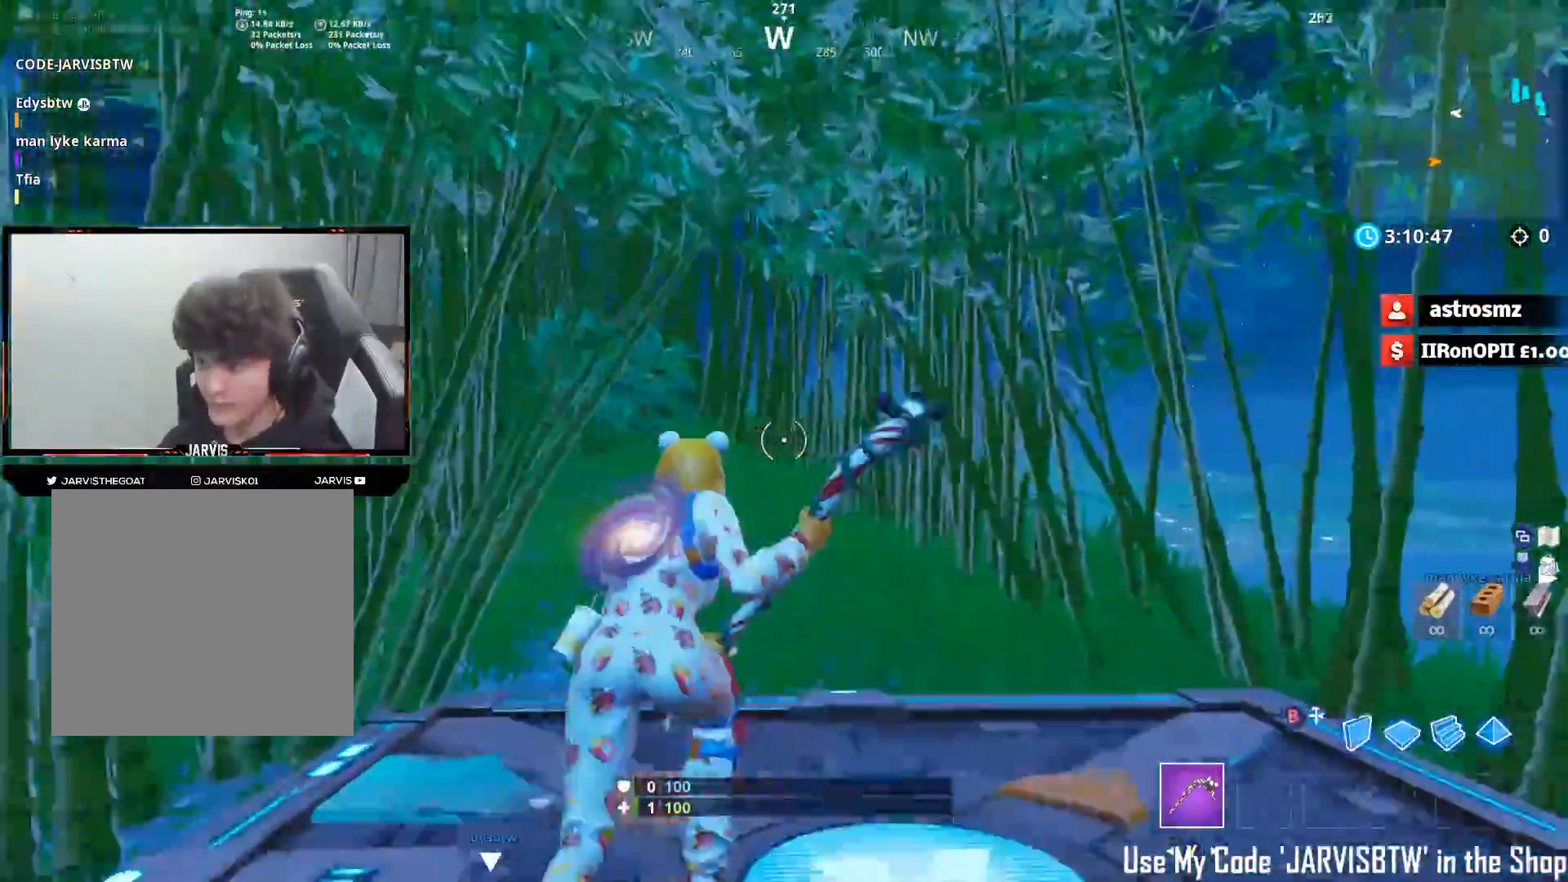
{"buttons": [], "left_stick": "up-right", "right_stick": "up-left", "events": [[100, "right_stick", "left"], [350, "right_stick", "up-left"]]}
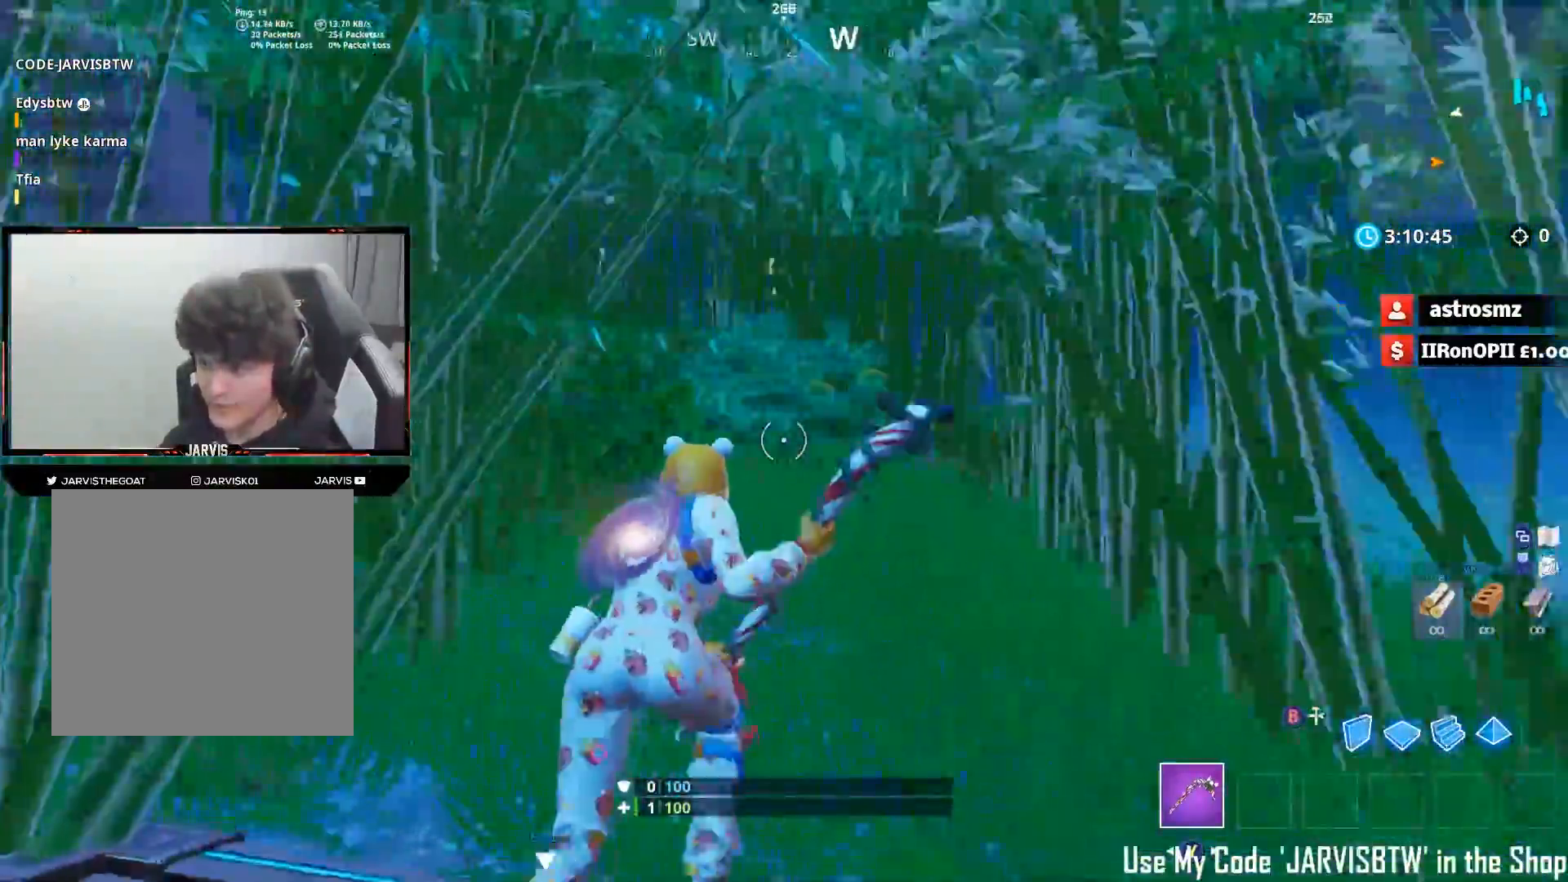
{"buttons": [], "left_stick": "up", "right_stick": "center", "events": [[83, "left_stick", "up"], [183, "right_stick", "center"]]}
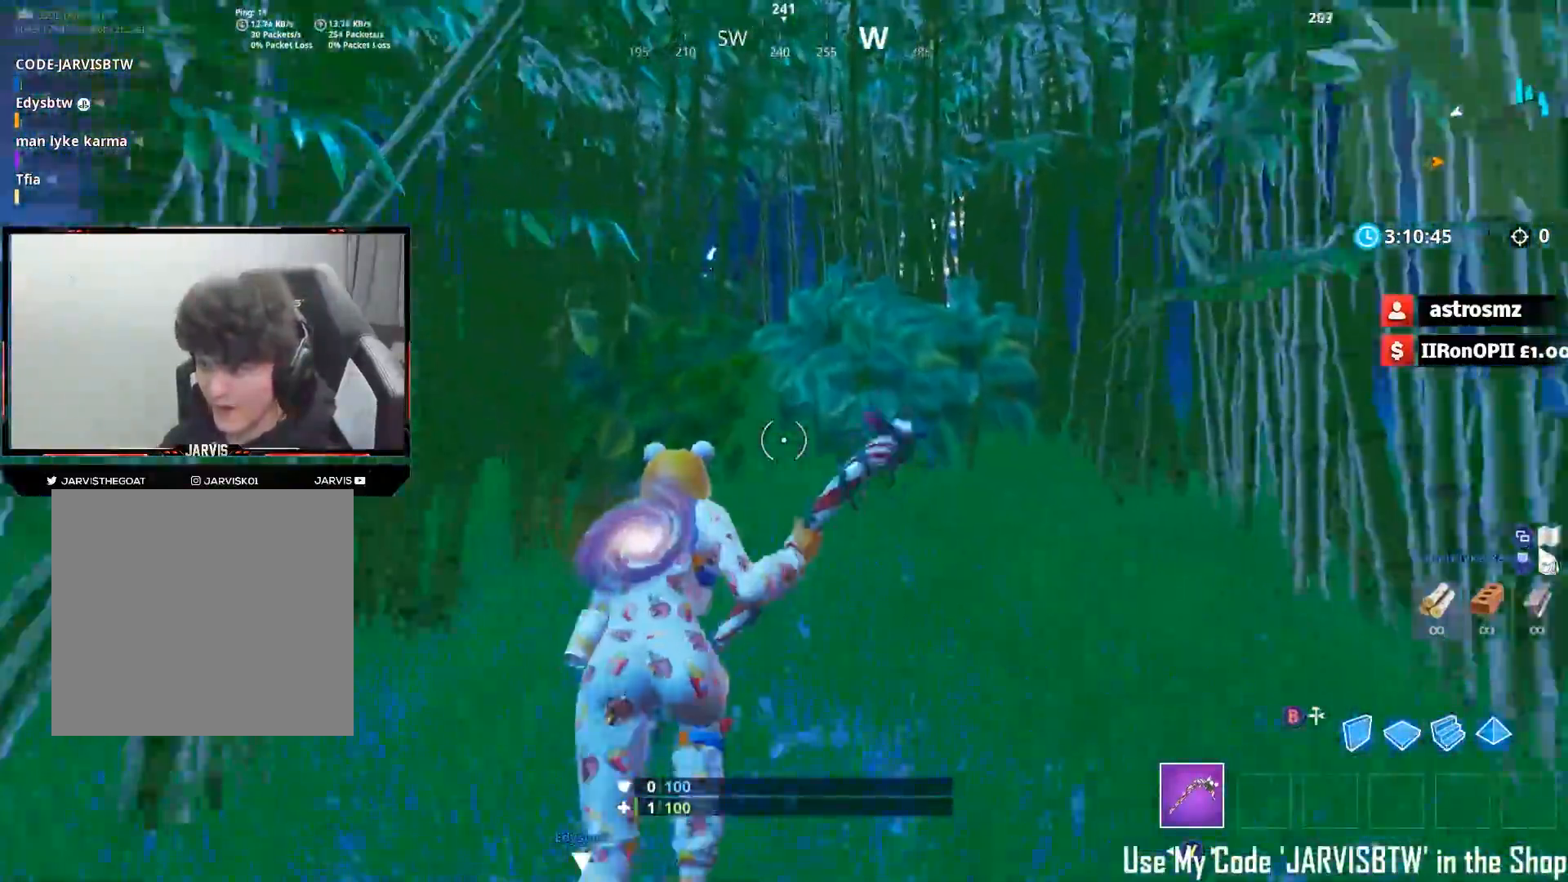
{"buttons": [], "left_stick": "up", "right_stick": "center", "events": []}
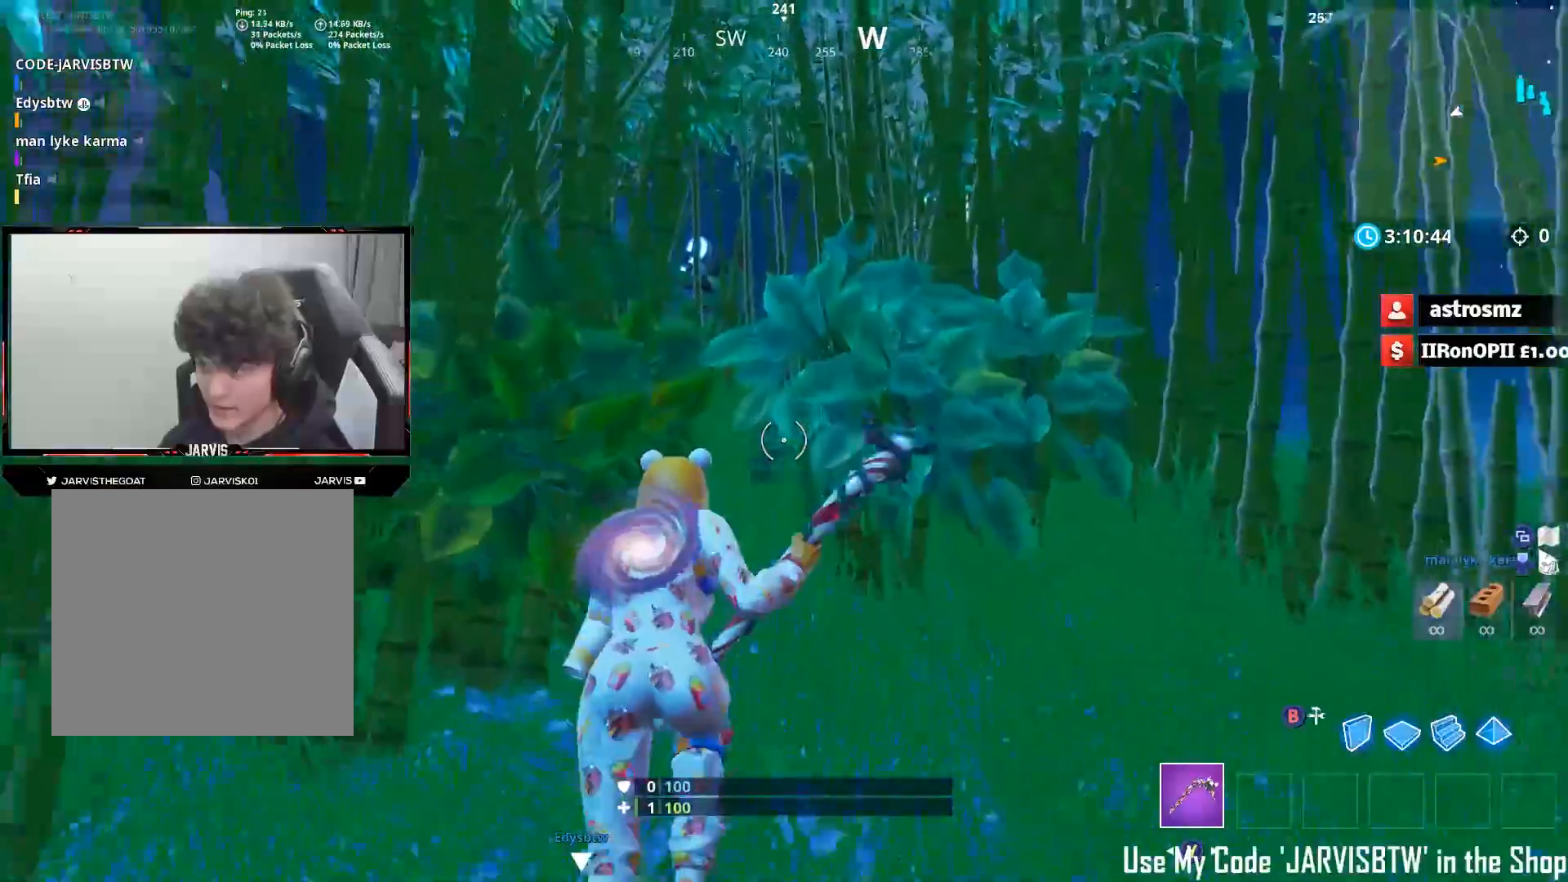
{"buttons": [], "left_stick": "up", "right_stick": "down-left", "events": [[350, "right_stick", "down-left"]]}
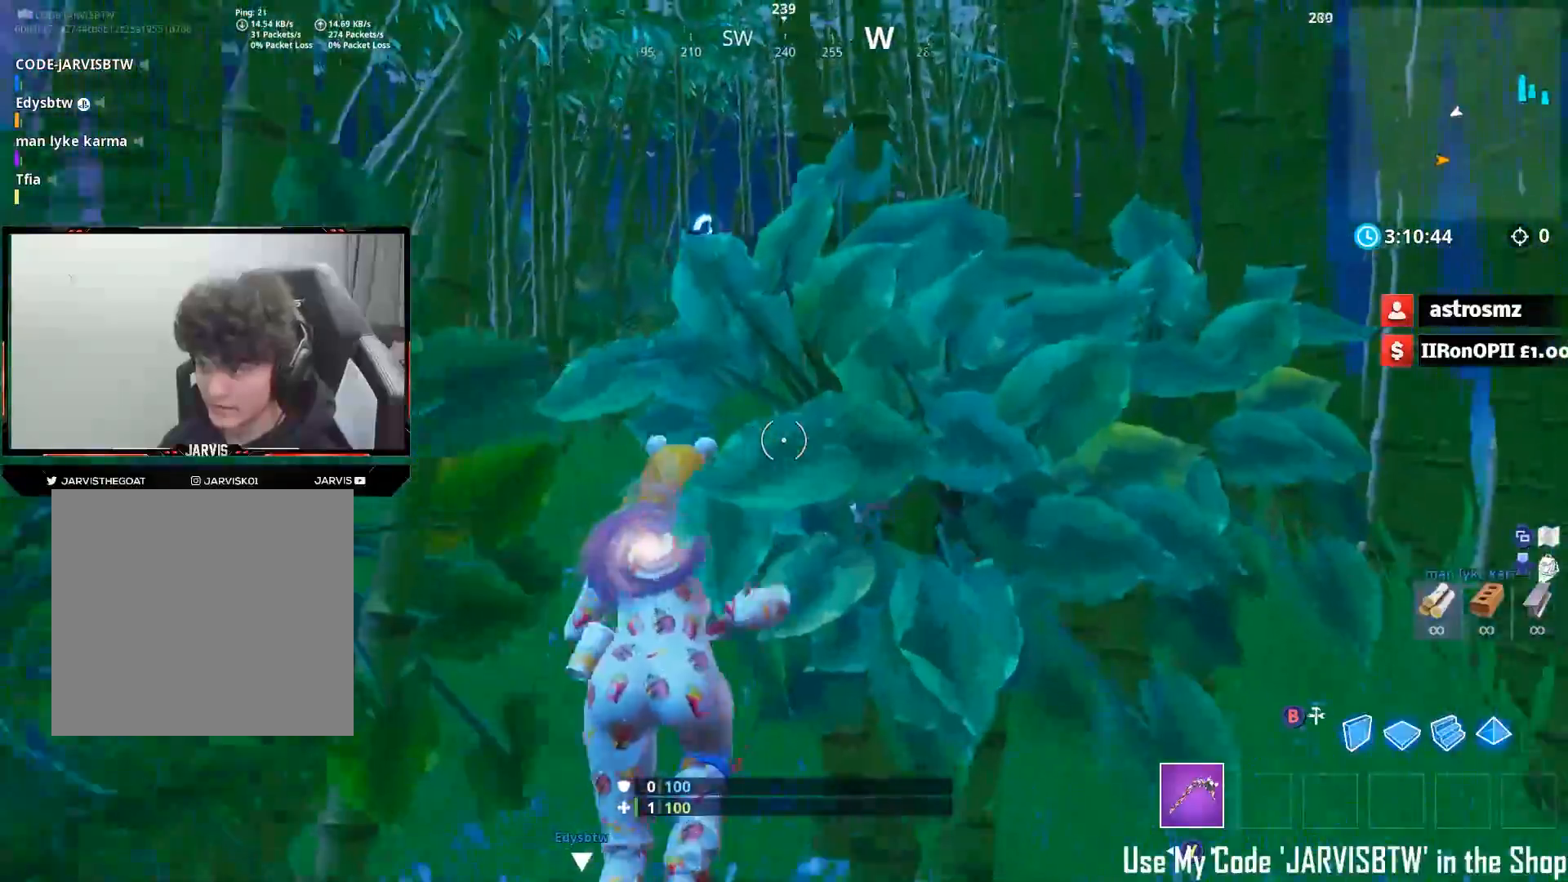
{"buttons": [], "left_stick": "up", "right_stick": "down", "events": [[17, "right_stick", "down"], [300, "A", "down"], [367, "A", "up"]]}
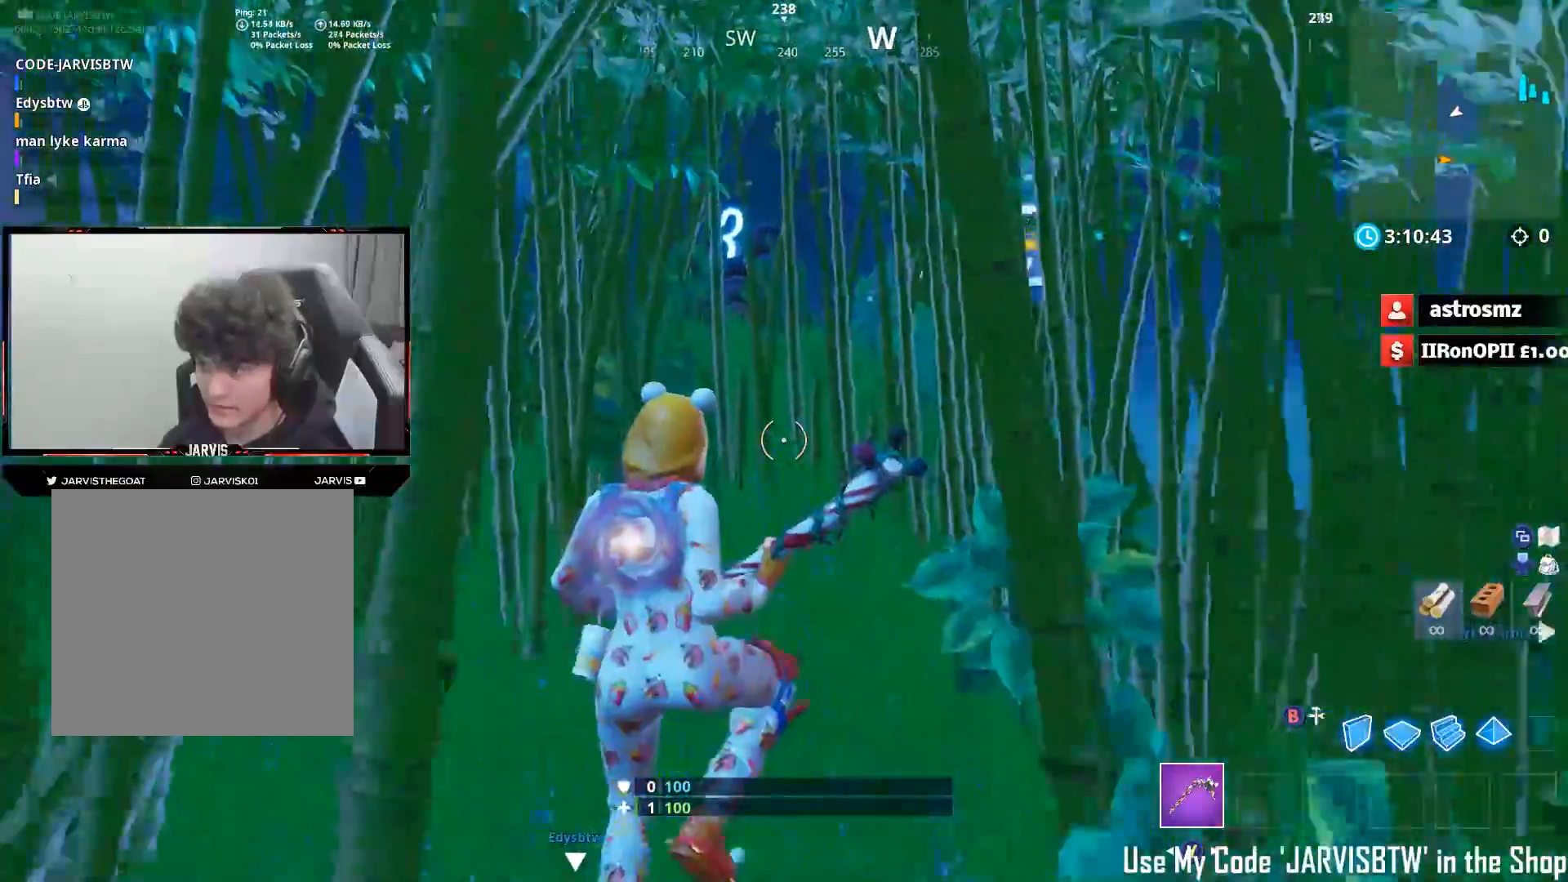
{"buttons": [], "left_stick": "up", "right_stick": "up", "events": [[17, "left_stick", "up-right"], [183, "right_stick", "center"], [350, "left_stick", "up"], [417, "right_stick", "up"]]}
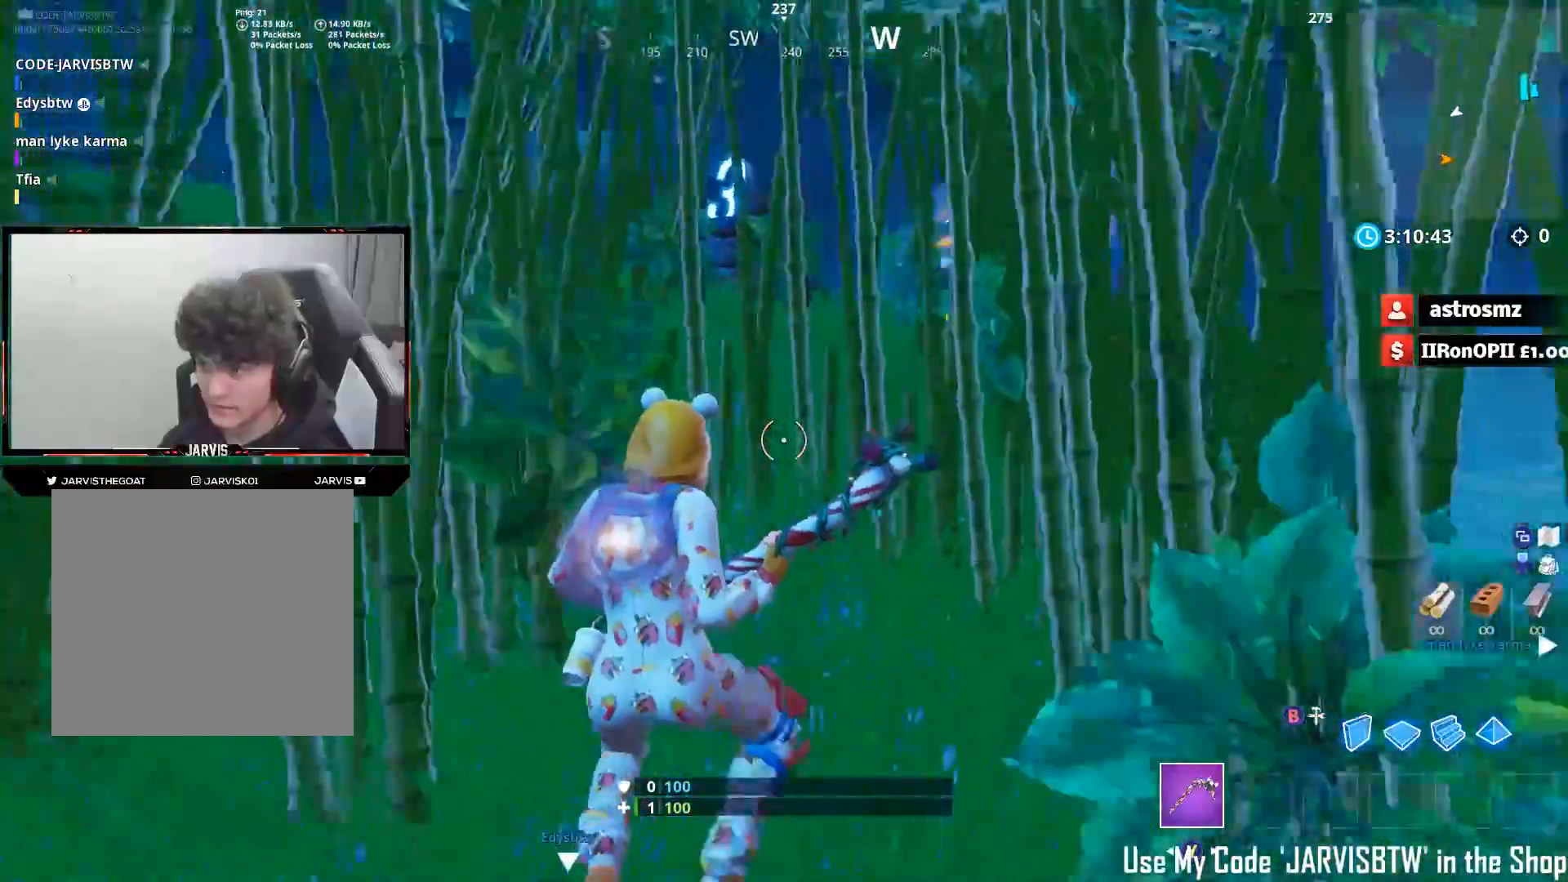
{"buttons": [], "left_stick": "up", "right_stick": "center", "events": [[17, "right_stick", "up-left"], [200, "right_stick", "center"]]}
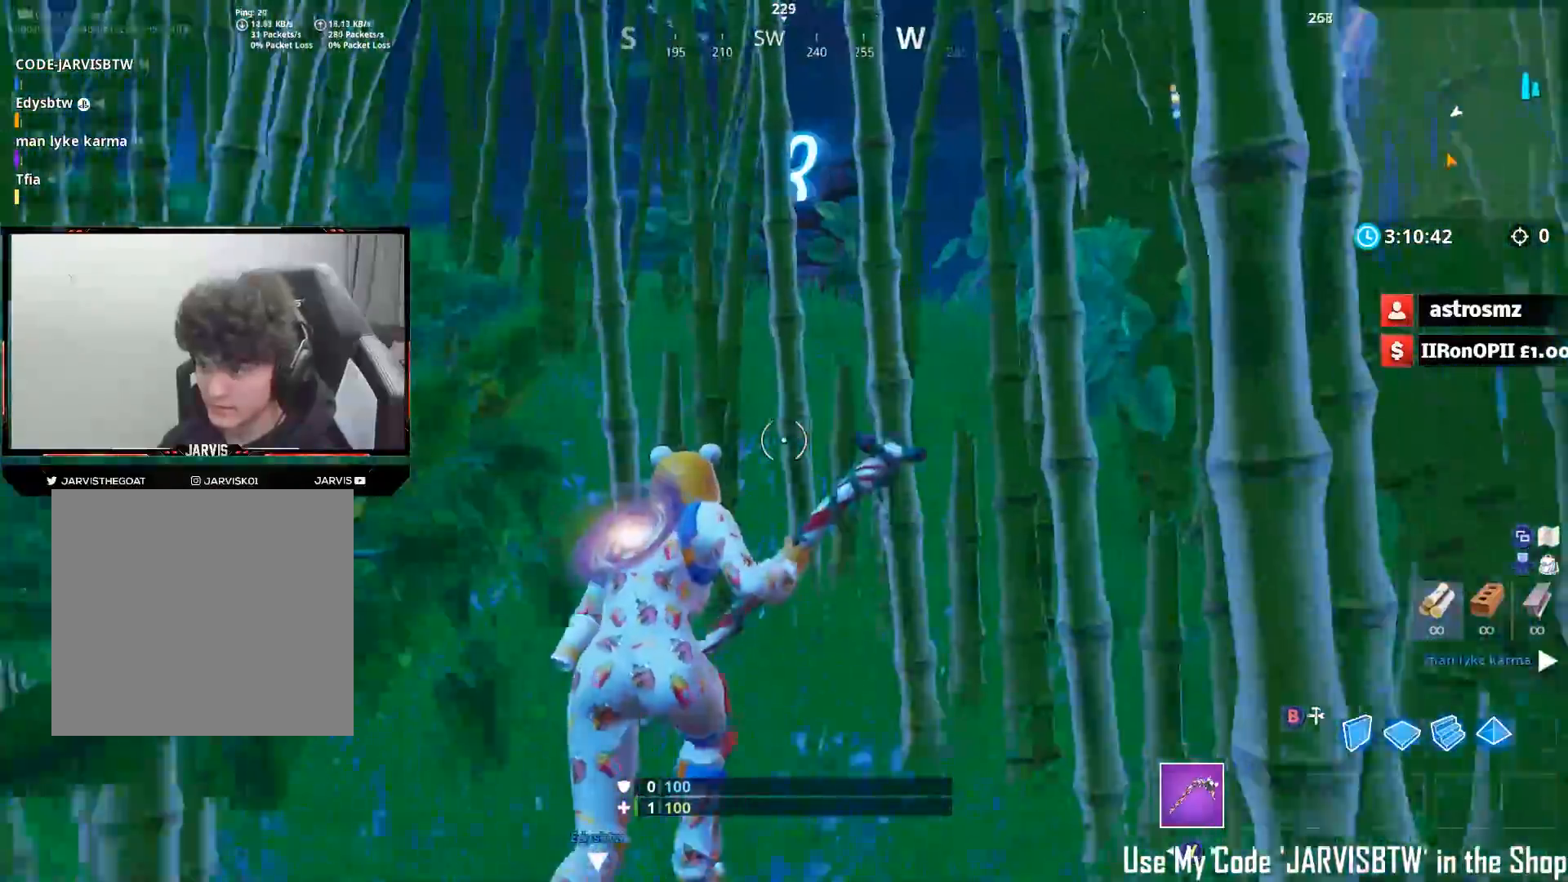
{"buttons": [], "left_stick": "up-left", "right_stick": "center", "events": [[100, "left_stick", "up-left"], [233, "right_stick", "left"], [400, "right_stick", "center"]]}
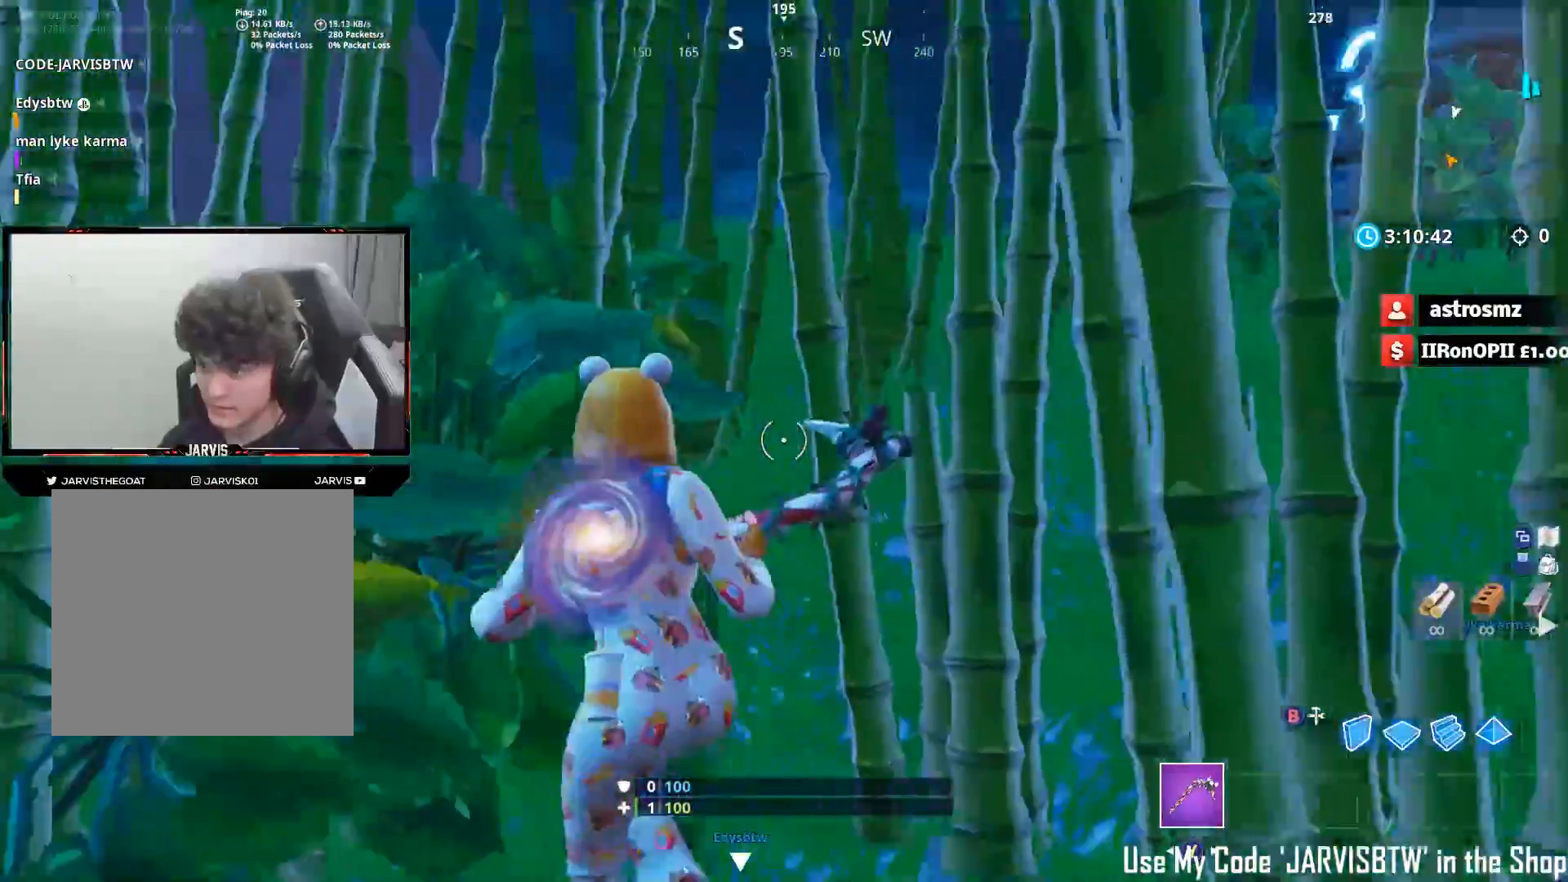
{"buttons": [], "left_stick": "up", "right_stick": "right", "events": [[67, "R3", "down"], [117, "left_stick", "up"], [133, "R3", "up"], [217, "right_stick", "right"], [367, "left_stick", "up-right"], [383, "R3", "down"], [467, "R3", "up"], [500, "left_stick", "up"]]}